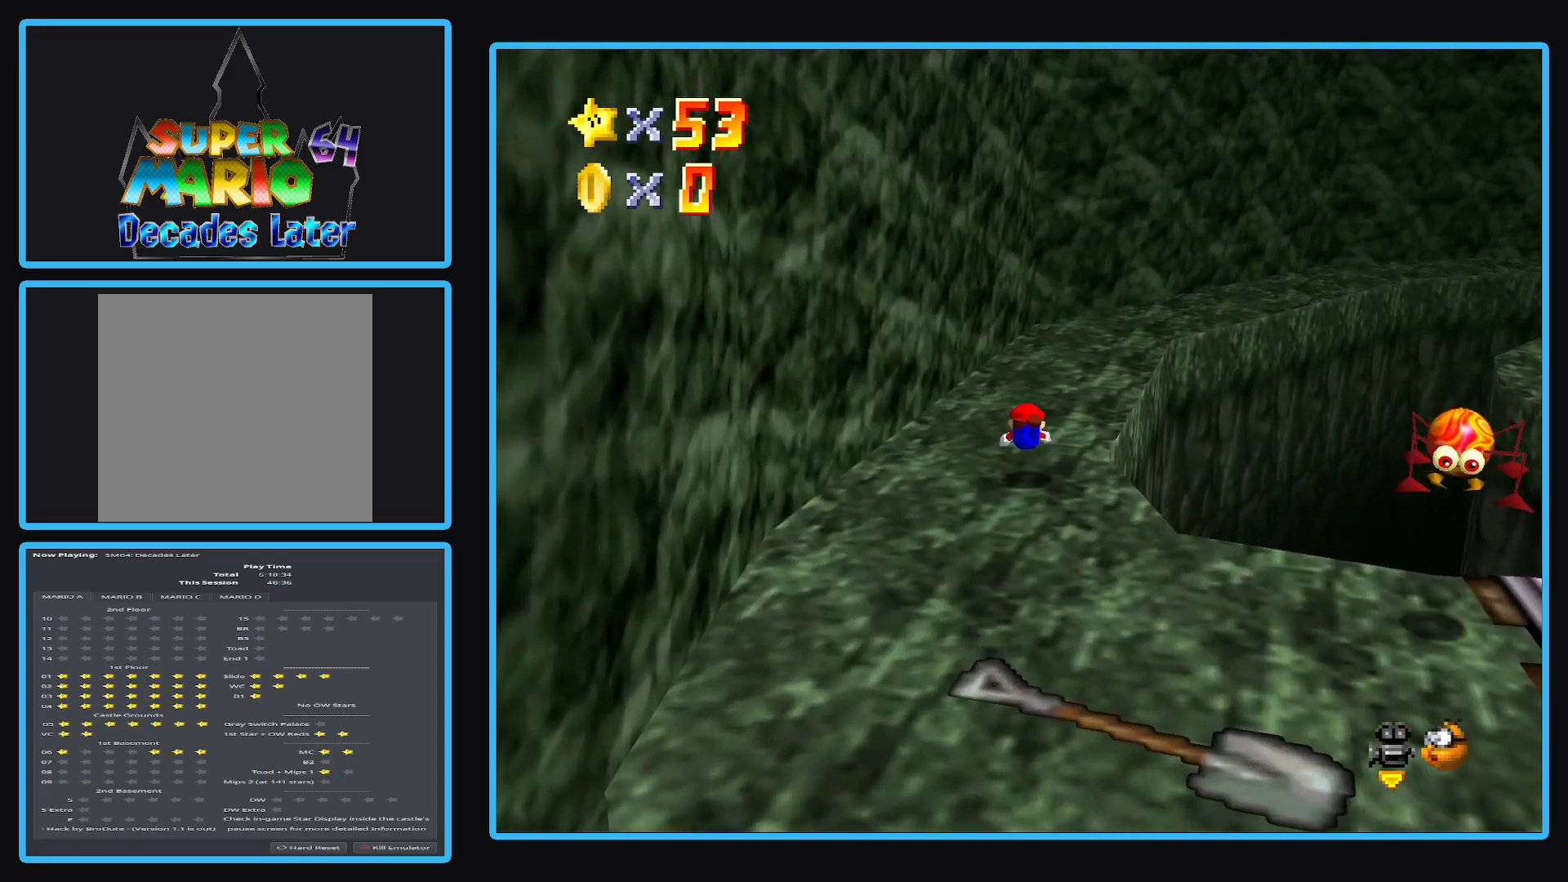
Gameplay with a controller (Xbox layout); each line is a JSON object with the inputs held at the frame after it. "events" lists button and stick changes between this image and that frame as [ms after this image, input, new state], when the widget could be followed in between. Not read: L3 R3.
{"buttons": ["Y"], "left_stick": "up-right", "right_stick": "center", "events": [[167, "A", "down"], [267, "left_stick", "up-right"], [283, "A", "up"], [500, "Y", "down"]]}
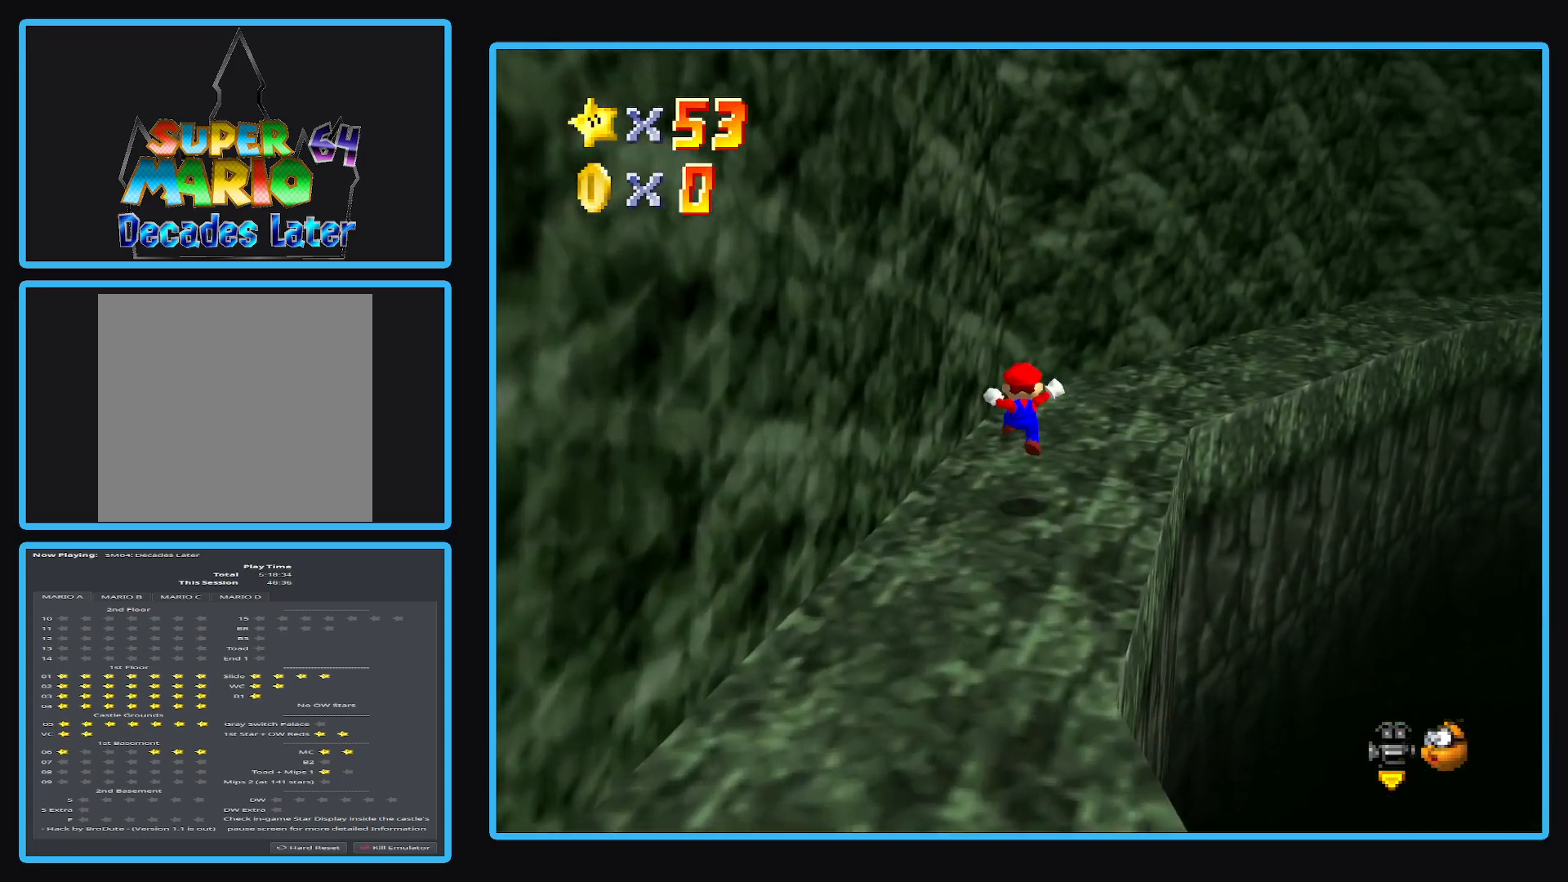
{"buttons": ["X"], "left_stick": "up", "right_stick": "center", "events": [[117, "Y", "up"], [133, "left_stick", "up"], [417, "X", "down"]]}
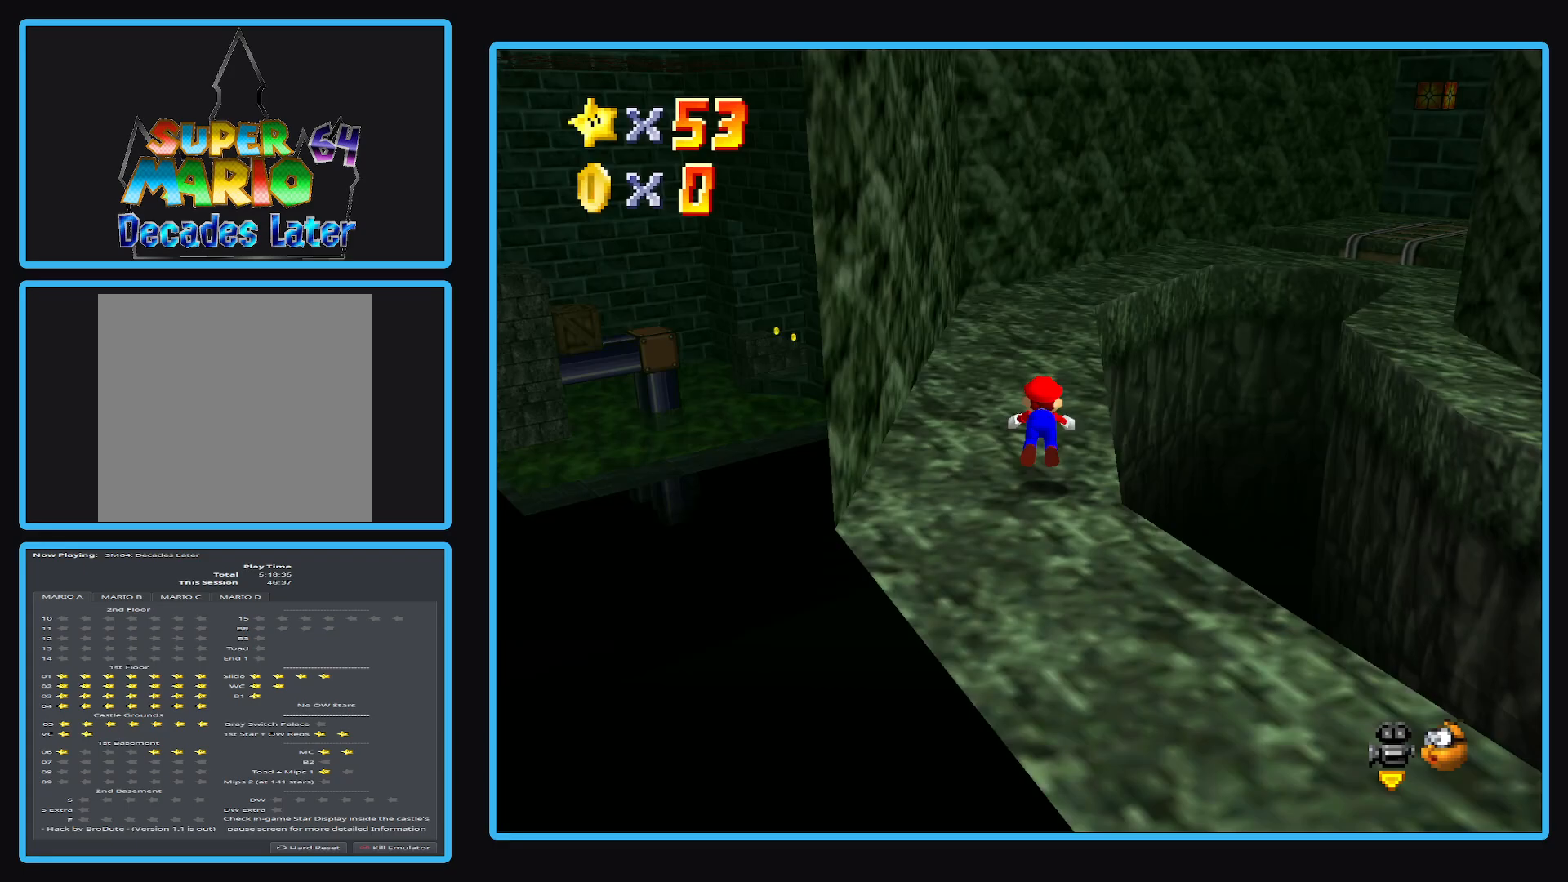
{"buttons": [], "left_stick": "up", "right_stick": "center", "events": [[83, "X", "up"], [350, "A", "down"], [450, "A", "up"]]}
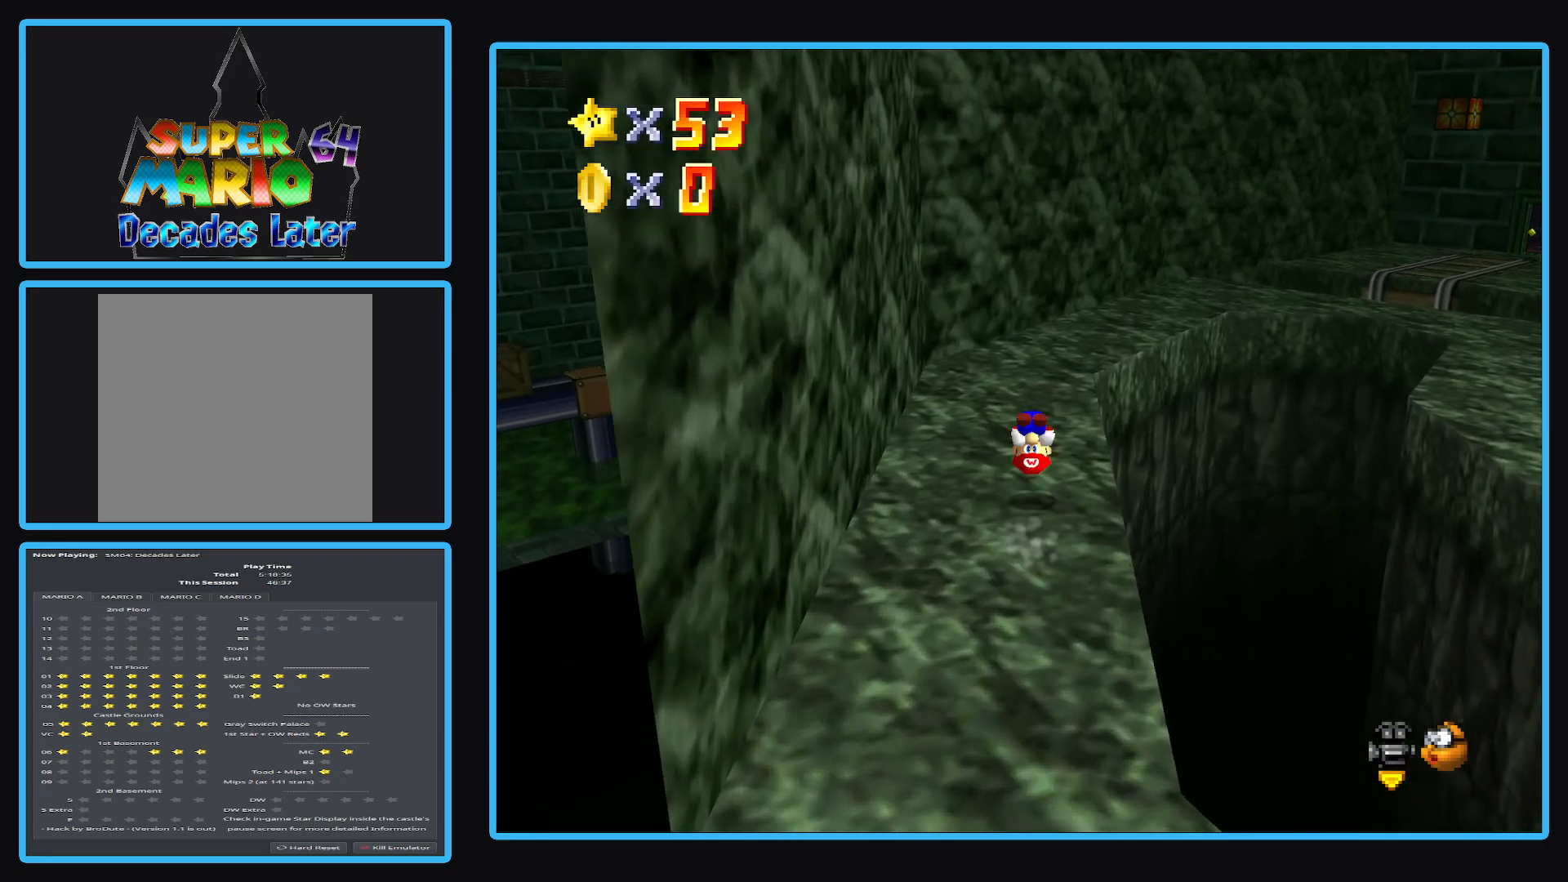
{"buttons": ["X"], "left_stick": "up", "right_stick": "center", "events": [[417, "X", "down"]]}
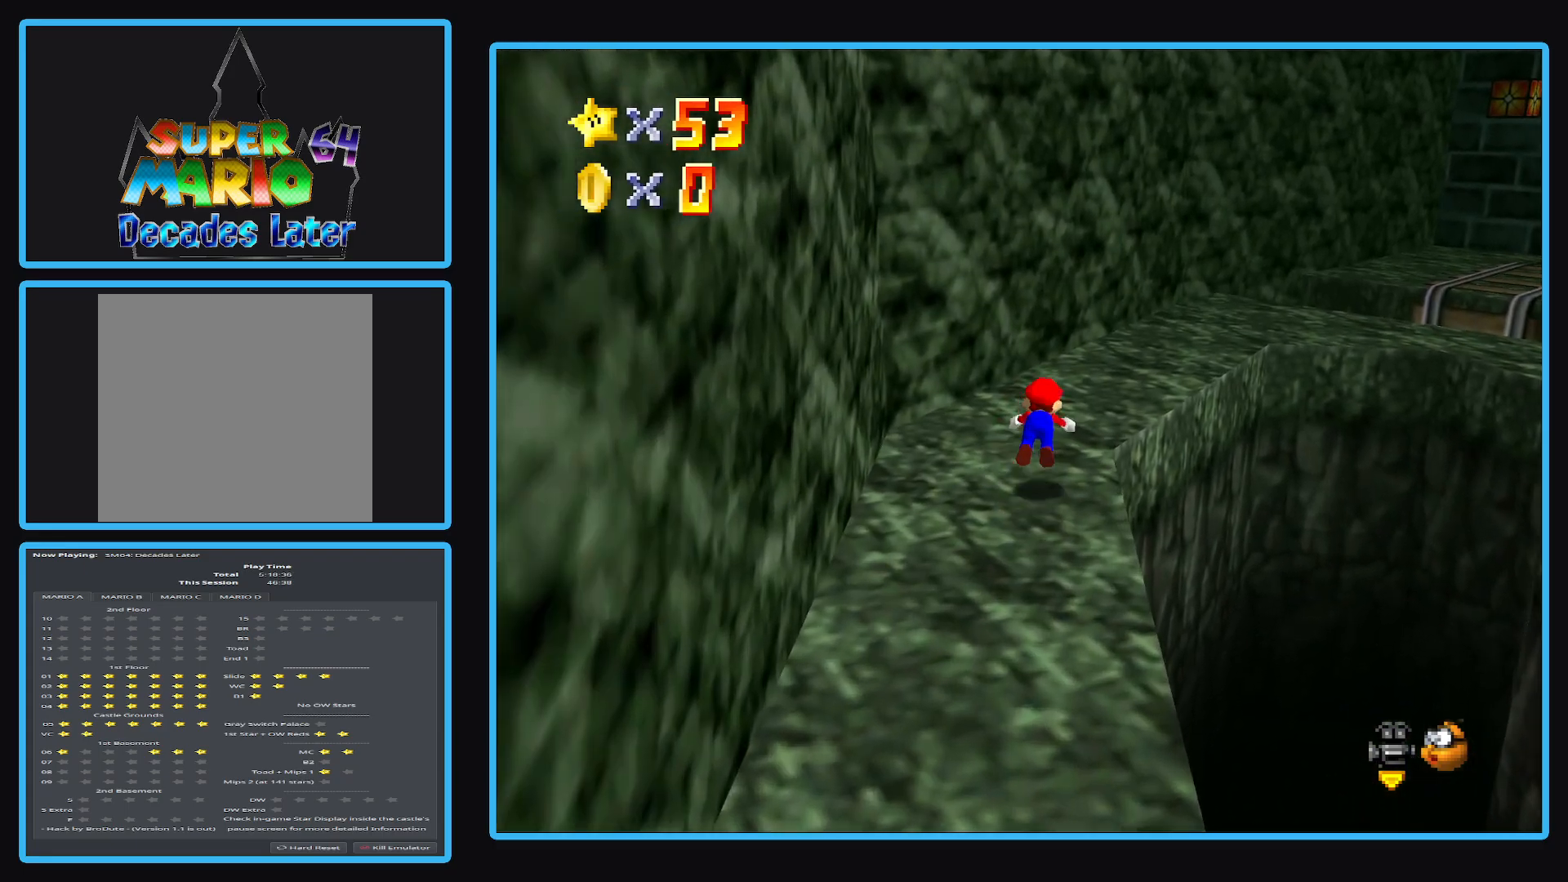
{"buttons": ["A"], "left_stick": "up-right", "right_stick": "center", "events": [[67, "X", "up"], [117, "left_stick", "up-right"], [367, "A", "down"]]}
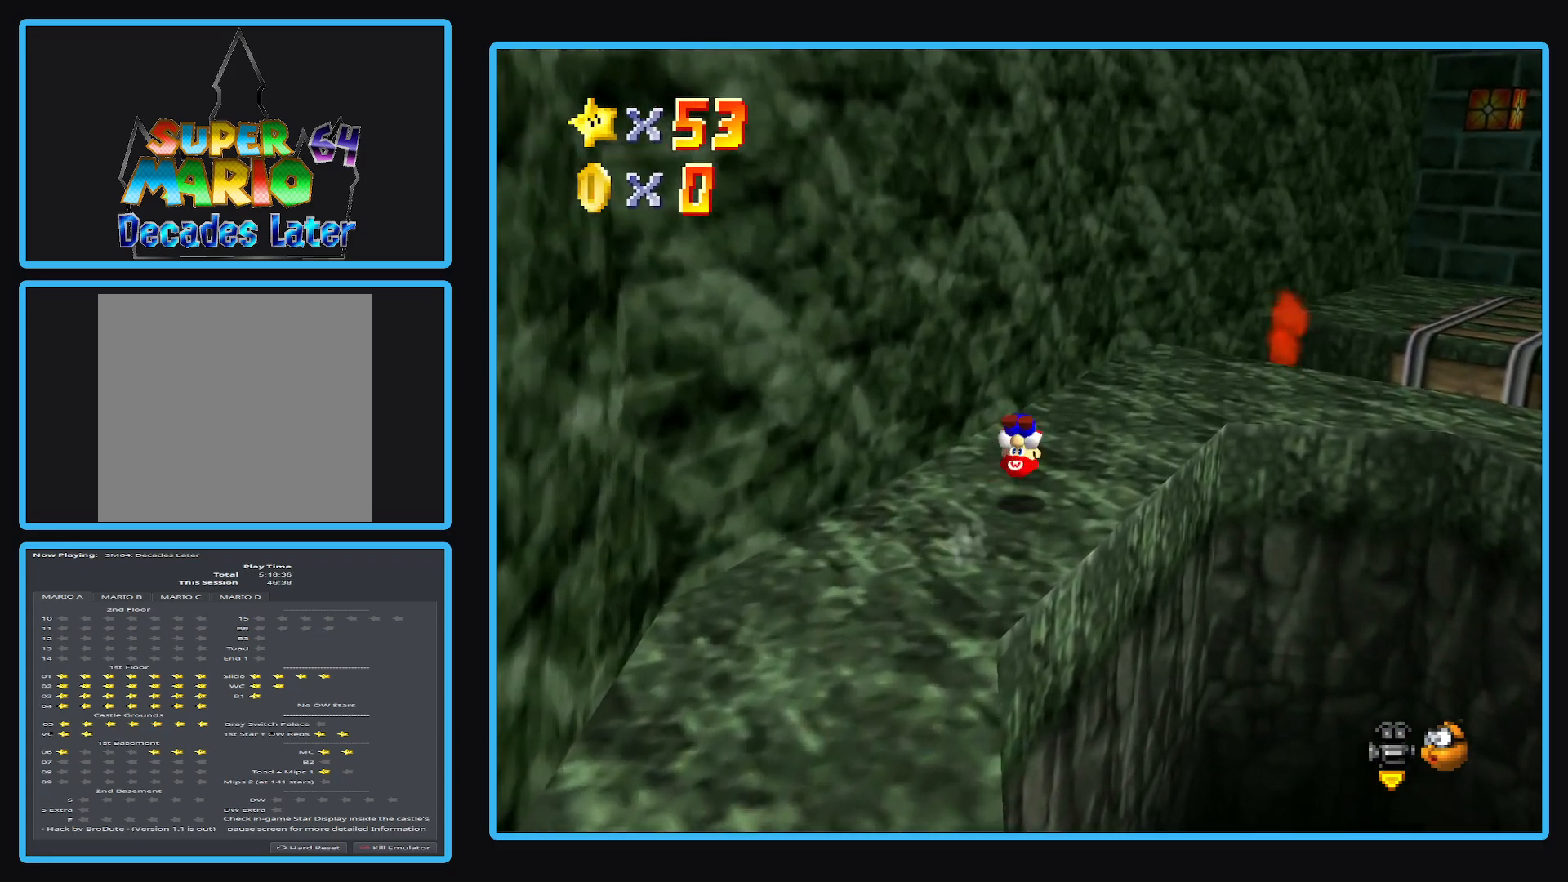
{"buttons": [], "left_stick": "up", "right_stick": "center", "events": [[17, "A", "up"], [133, "Y", "down"], [233, "Y", "up"], [333, "left_stick", "up"]]}
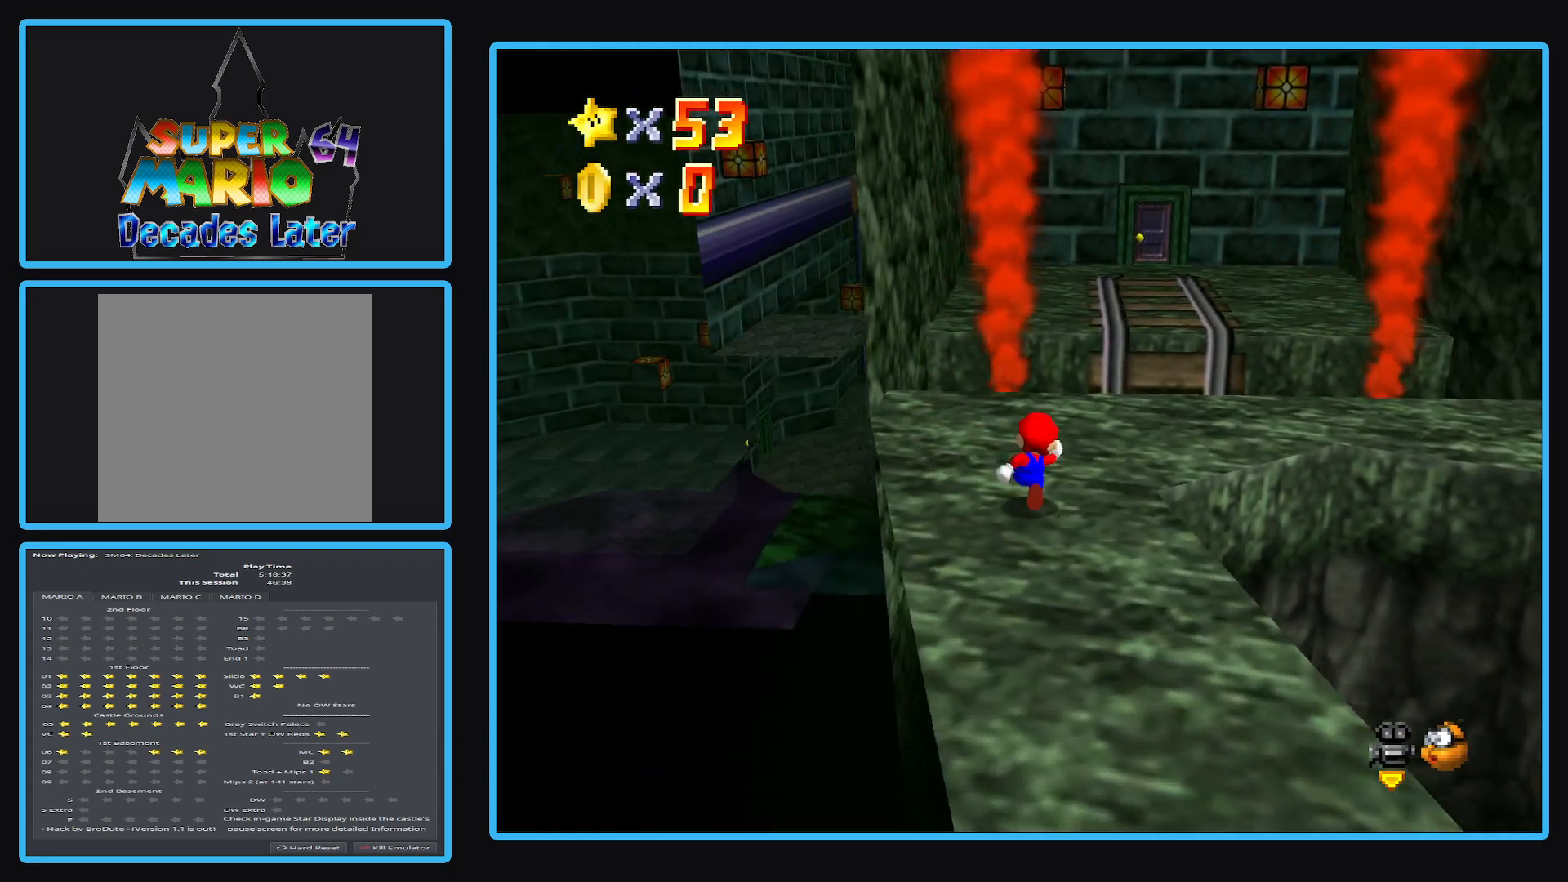
{"buttons": [], "left_stick": "up-right", "right_stick": "center", "events": [[117, "L2", "down"], [217, "A", "down"], [367, "A", "up"], [367, "L2", "up"], [417, "left_stick", "up-right"]]}
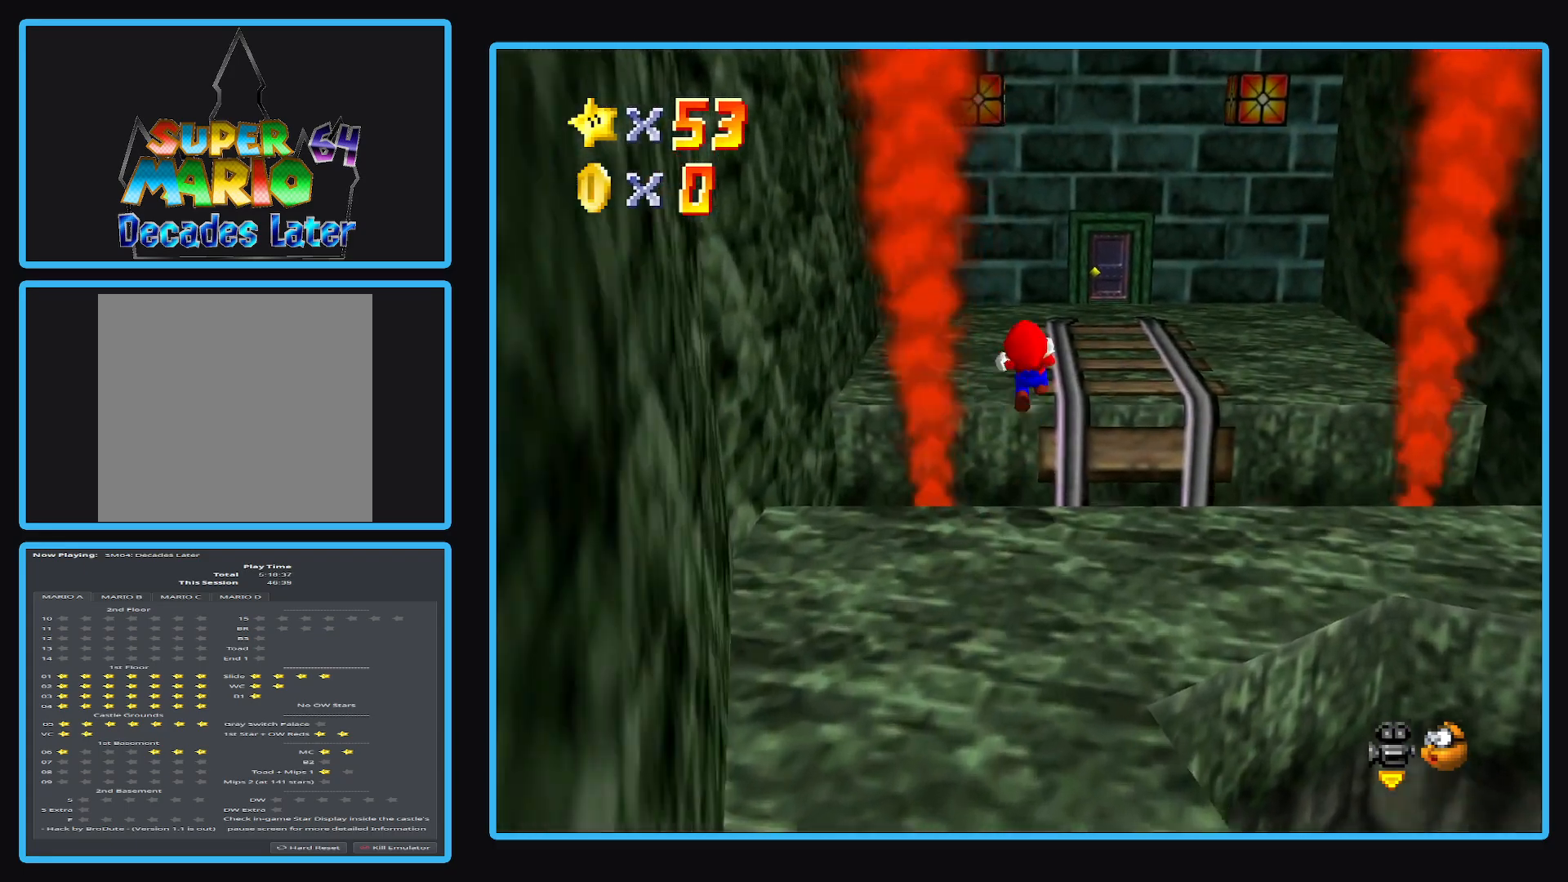
{"buttons": [], "left_stick": "up-right", "right_stick": "center", "events": []}
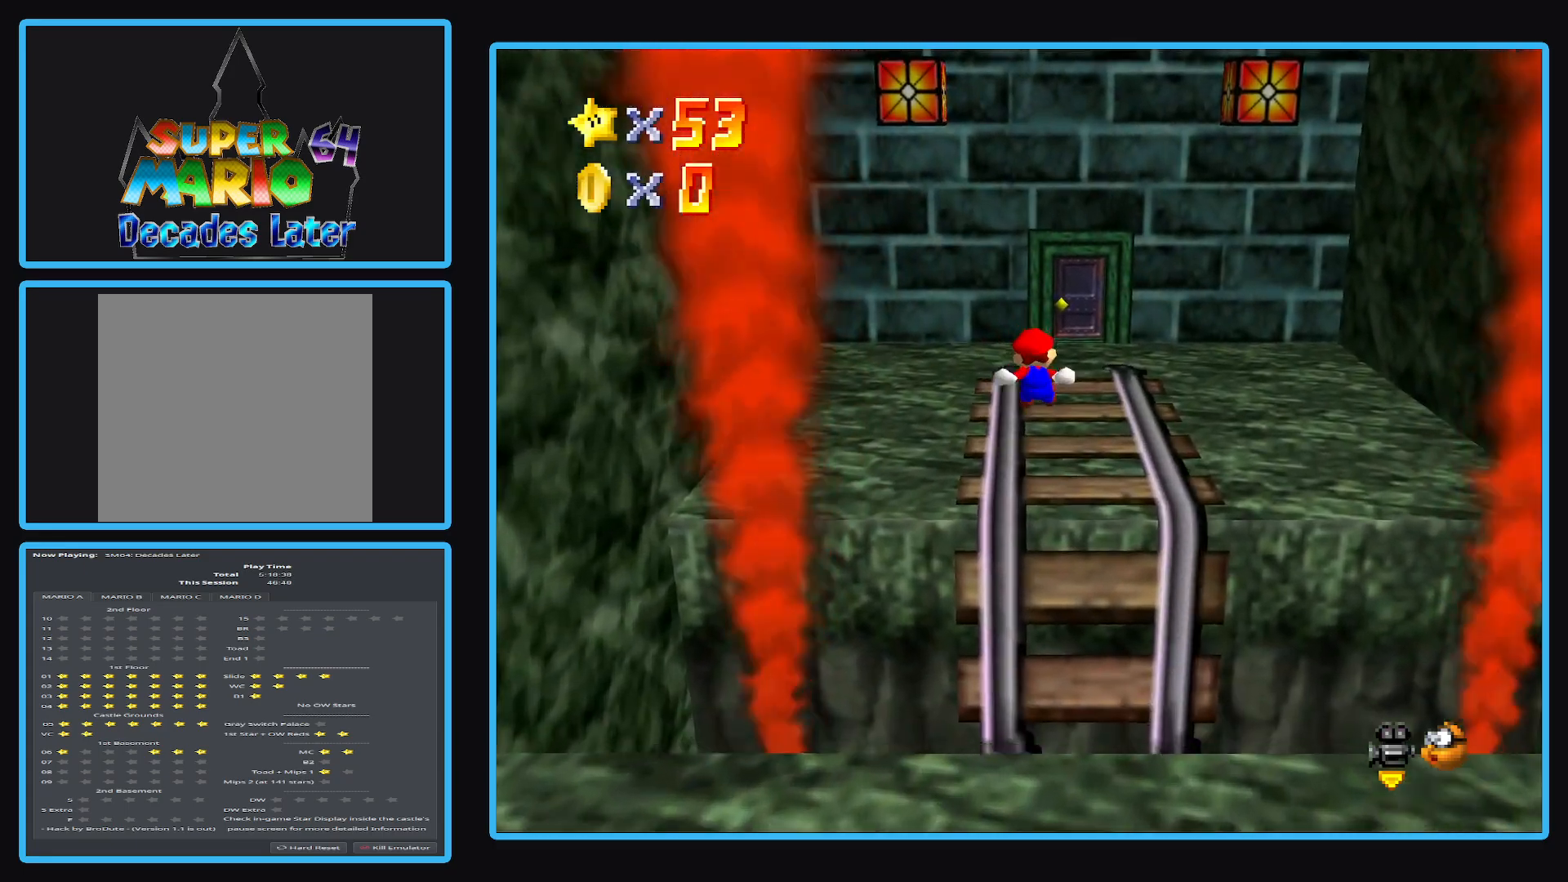
{"buttons": [], "left_stick": "up", "right_stick": "center", "events": [[200, "left_stick", "up"]]}
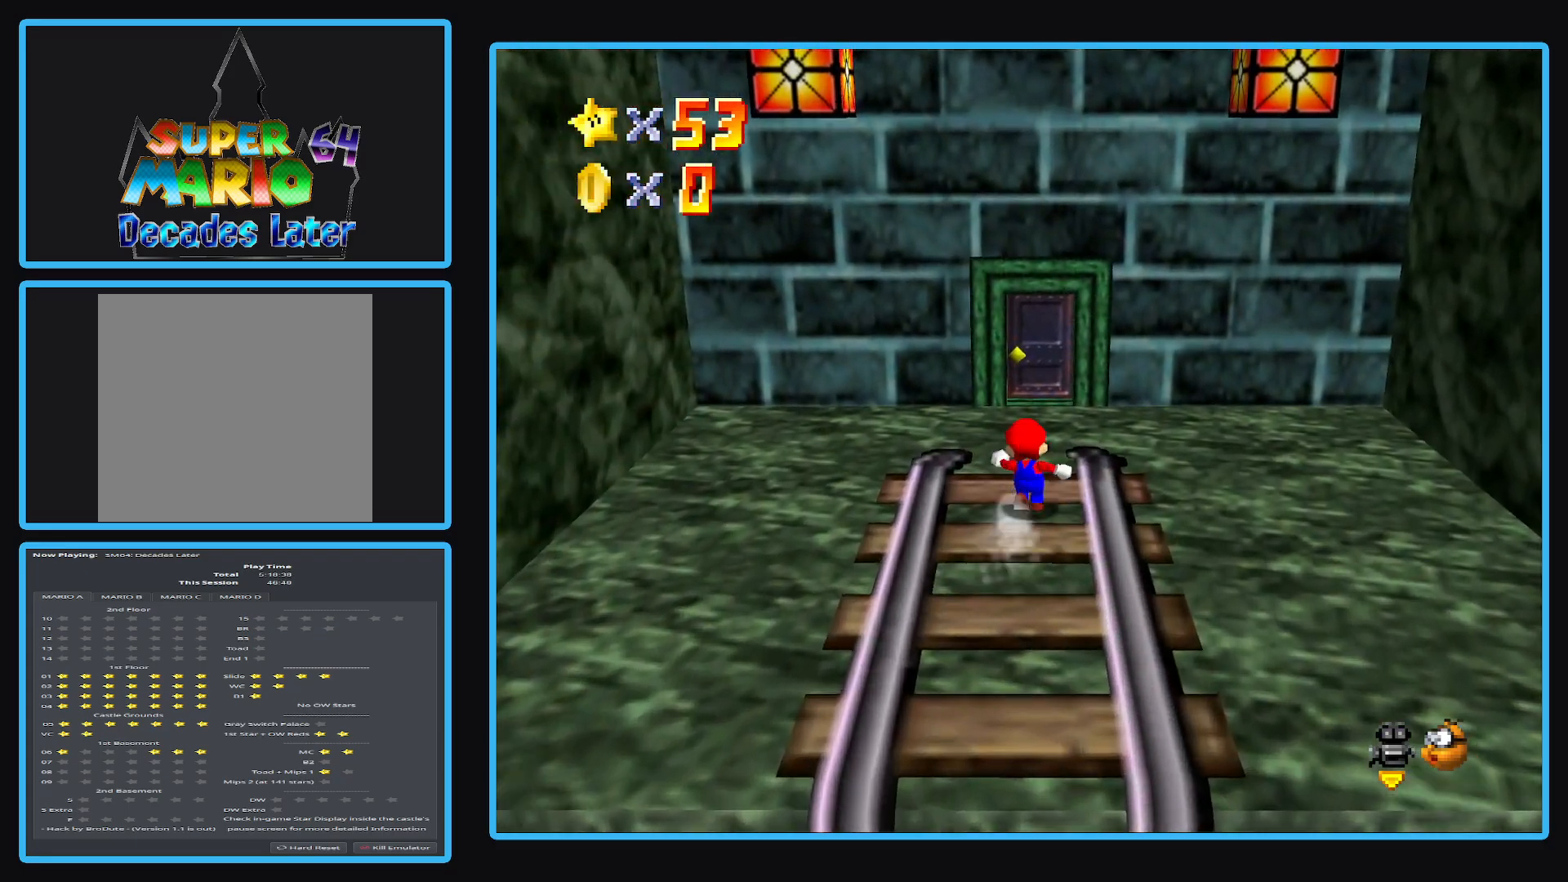
{"buttons": [], "left_stick": "up", "right_stick": "center", "events": []}
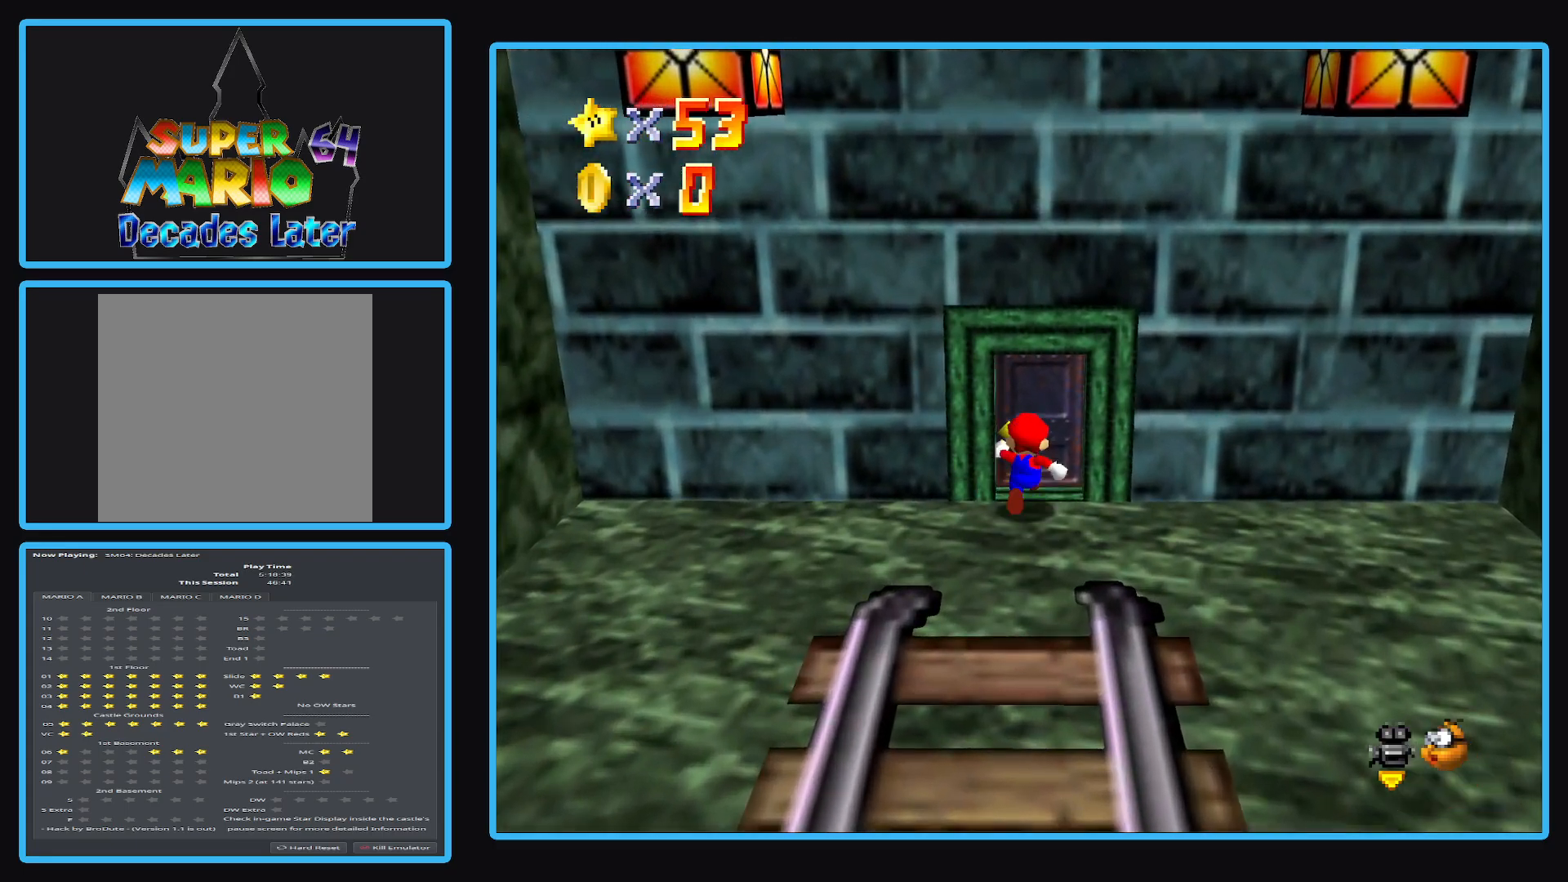
{"buttons": [], "left_stick": "up", "right_stick": "center", "events": []}
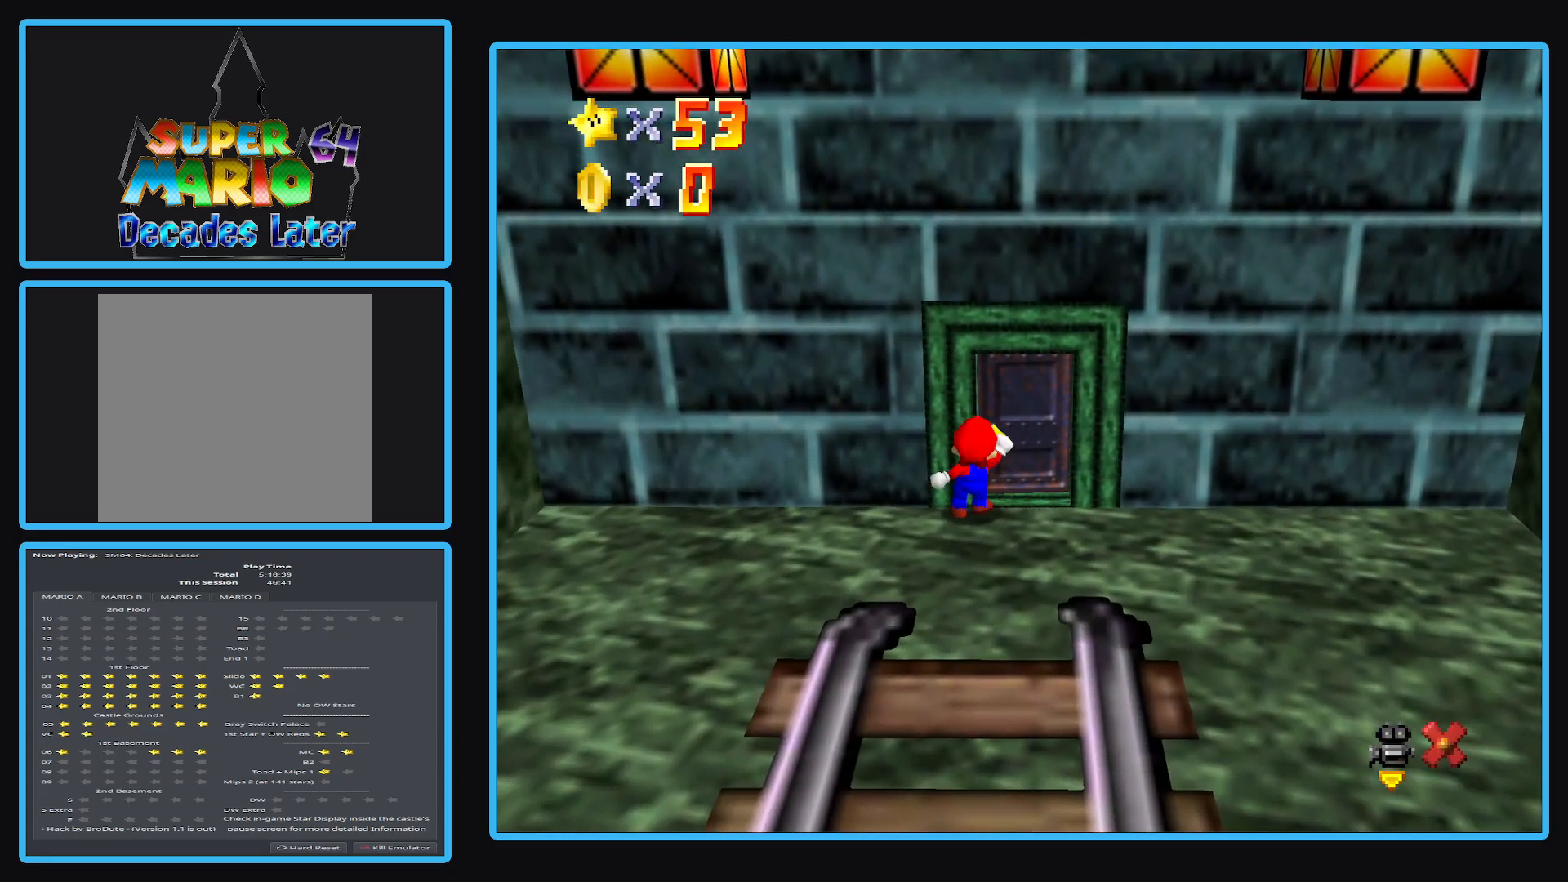
{"buttons": [], "left_stick": "up", "right_stick": "center", "events": []}
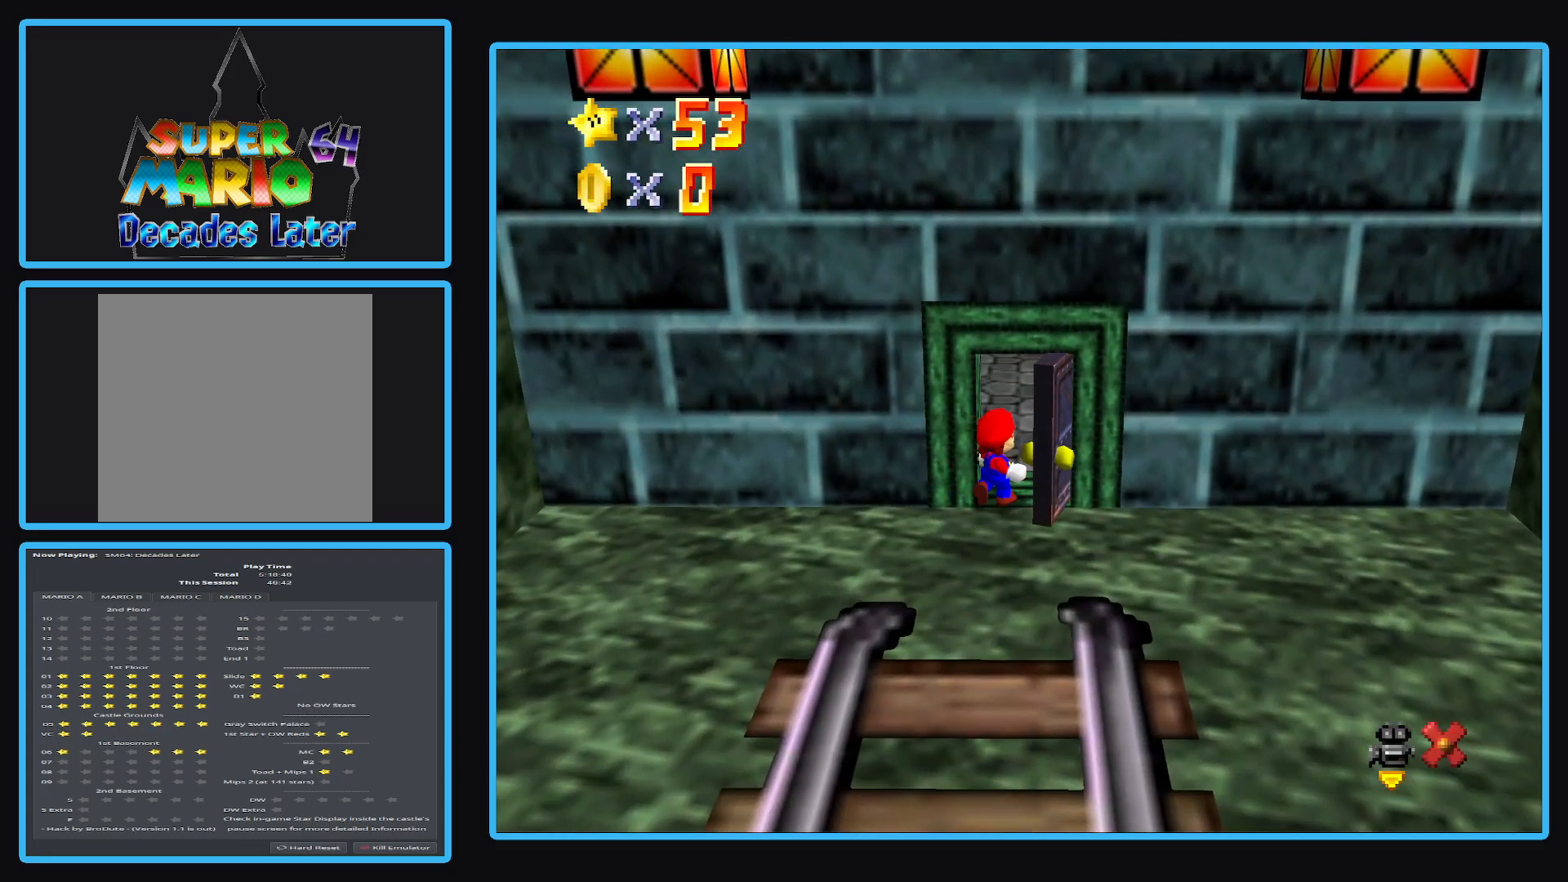
{"buttons": [], "left_stick": "center", "right_stick": "center", "events": [[100, "left_stick", "center"]]}
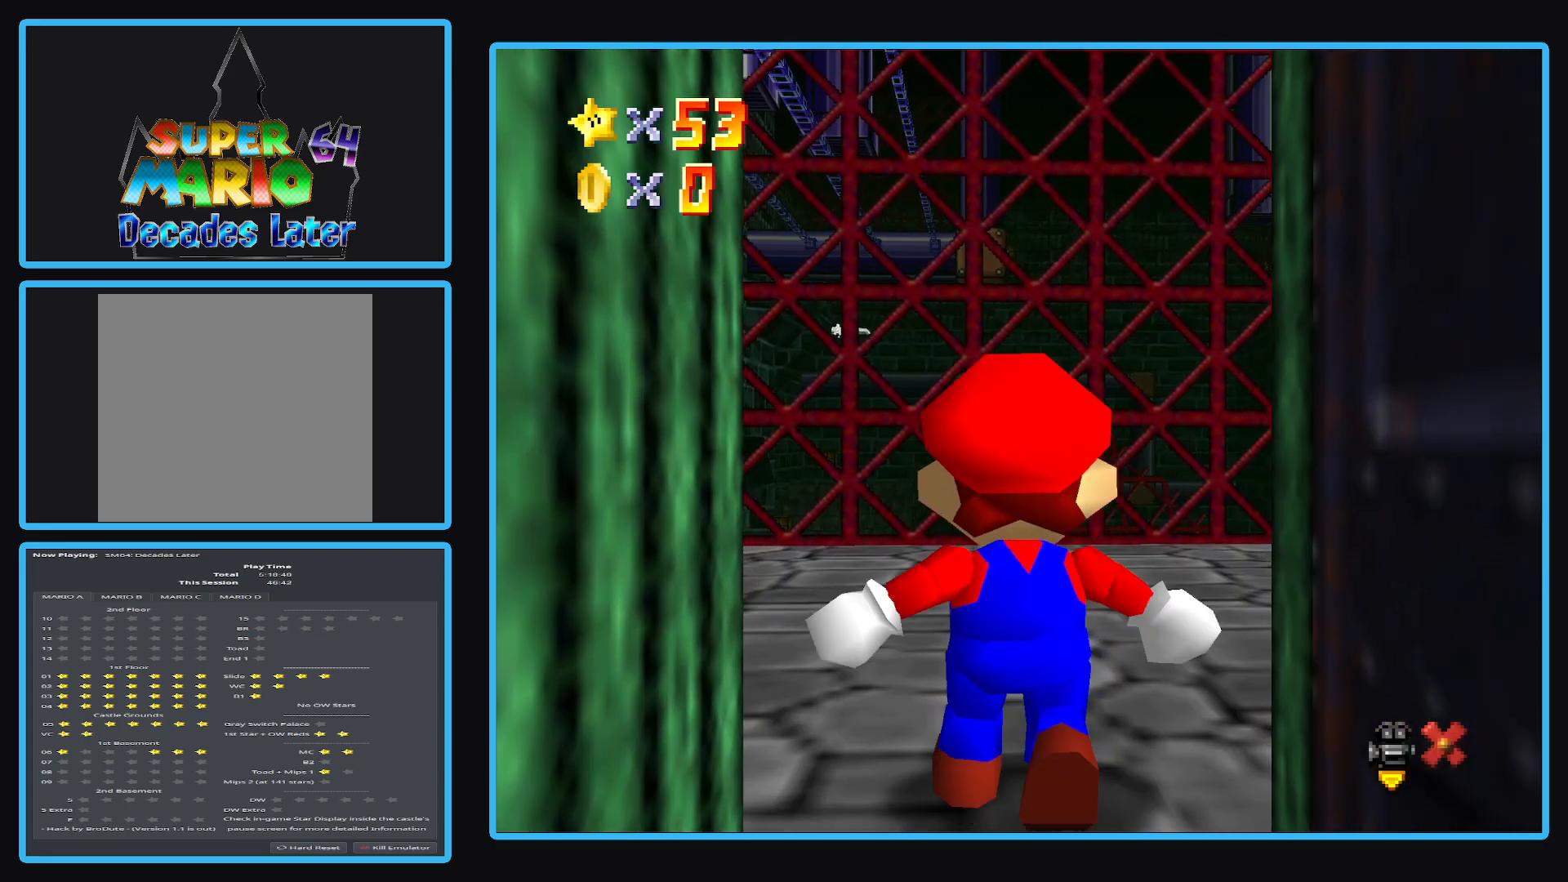
{"buttons": [], "left_stick": "up", "right_stick": "center", "events": [[183, "left_stick", "up"]]}
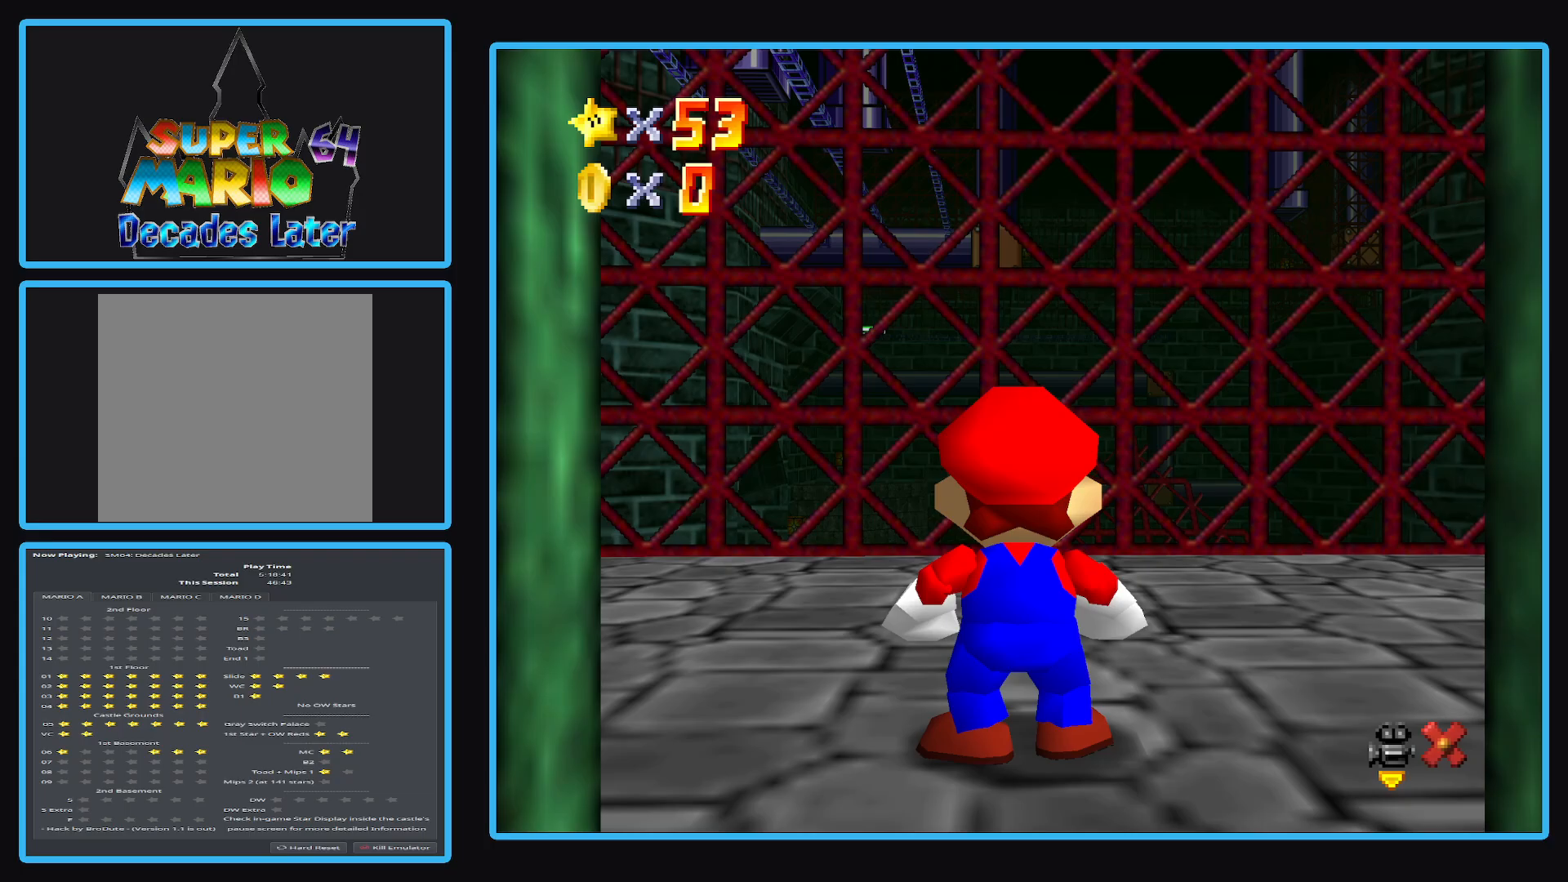
{"buttons": [], "left_stick": "up-right", "right_stick": "center", "events": [[133, "Y", "down"], [217, "Y", "up"], [317, "left_stick", "center"], [350, "Y", "down"], [383, "left_stick", "right"], [450, "Y", "up"], [450, "left_stick", "up-right"]]}
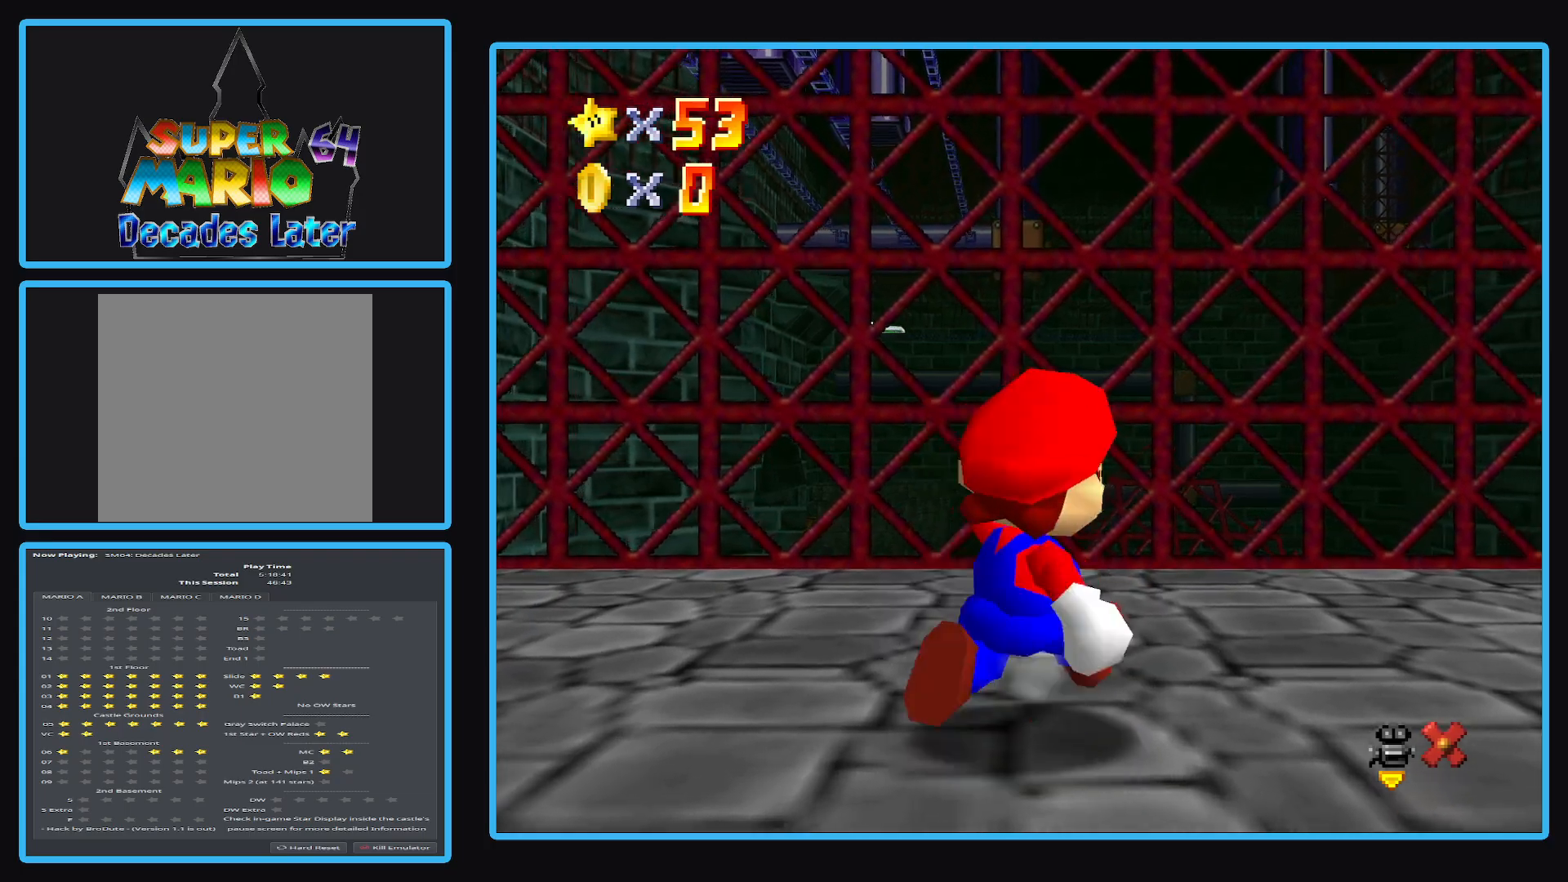
{"buttons": ["Y"], "left_stick": "center", "right_stick": "center", "events": [[50, "Y", "down"], [150, "Y", "up"], [267, "Y", "down"], [350, "Y", "up"], [450, "left_stick", "center"], [500, "Y", "down"]]}
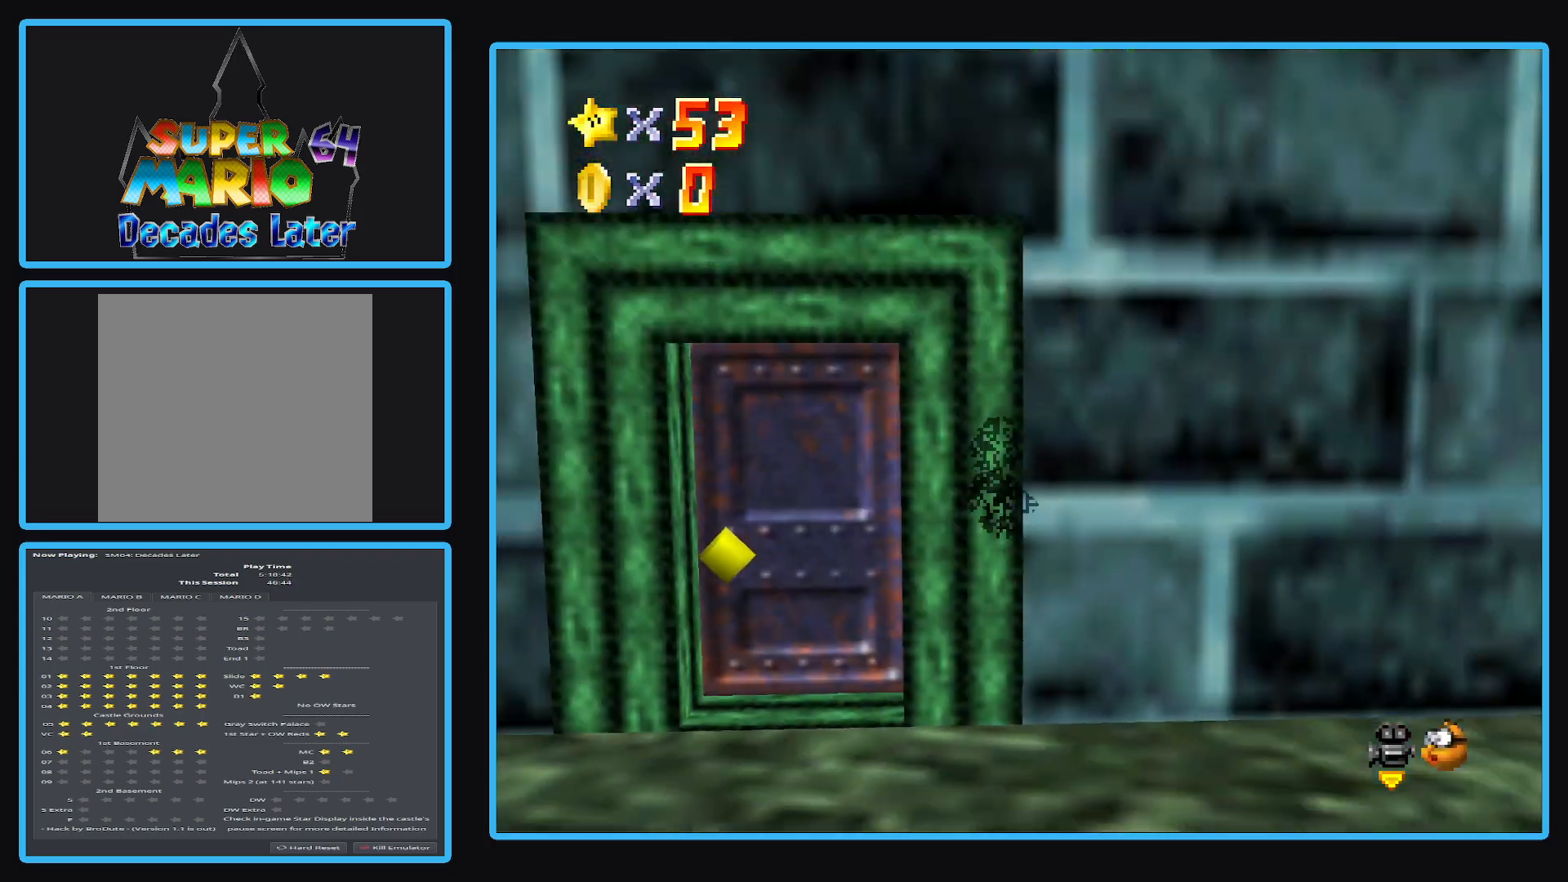
{"buttons": [], "left_stick": "center", "right_stick": "center", "events": [[100, "Y", "up"], [150, "left_stick", "right"], [233, "Y", "down"], [233, "left_stick", "up-right"], [333, "Y", "up"], [400, "left_stick", "up"], [500, "left_stick", "center"]]}
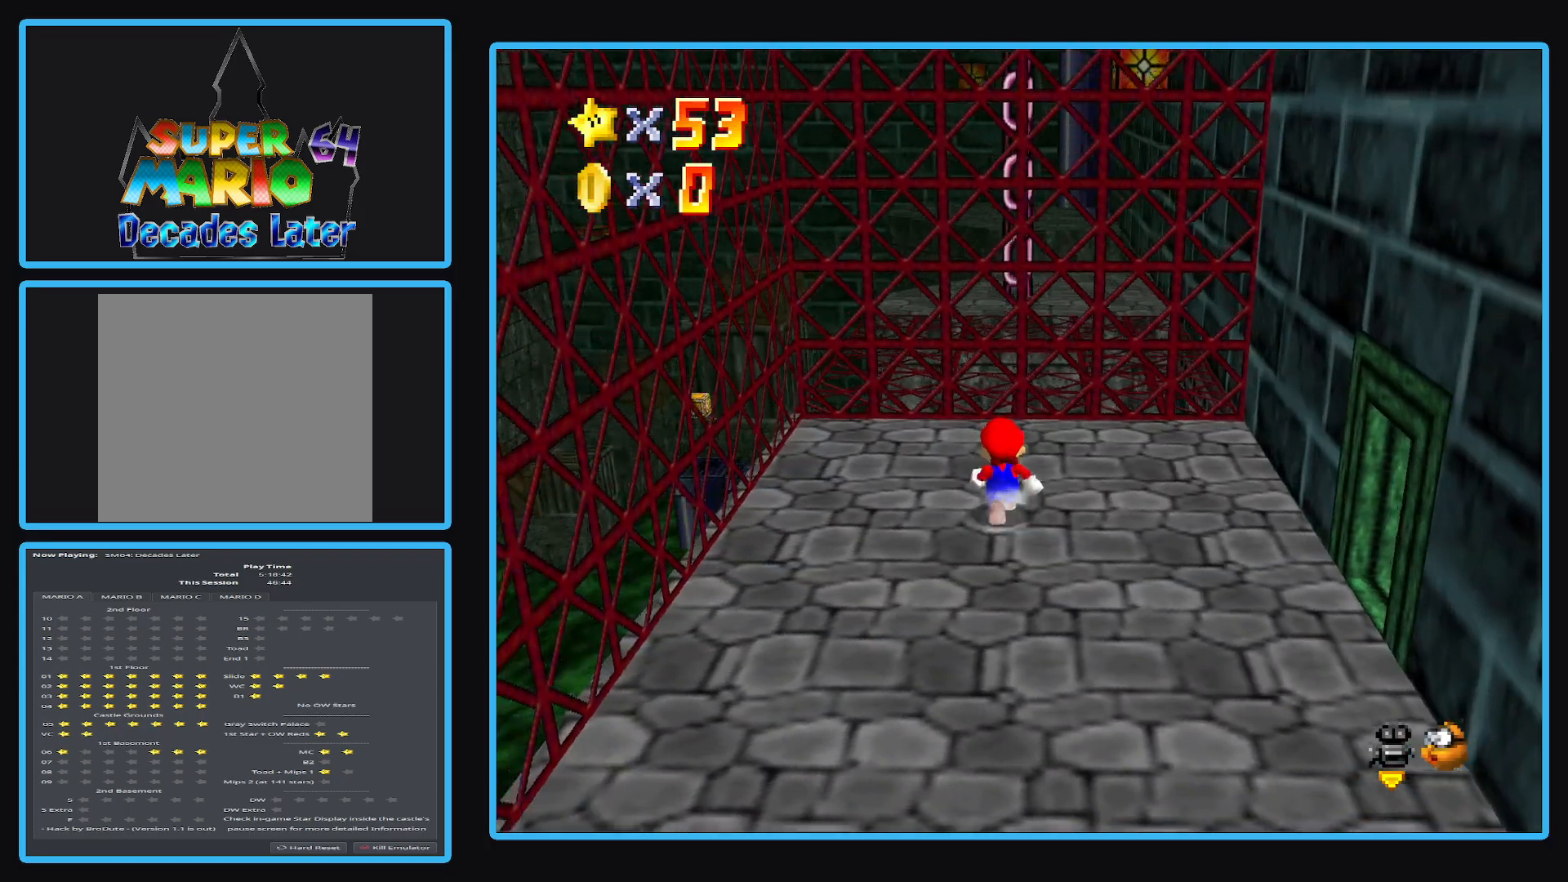
{"buttons": [], "left_stick": "down", "right_stick": "center", "events": [[300, "left_stick", "down-left"], [483, "left_stick", "down"]]}
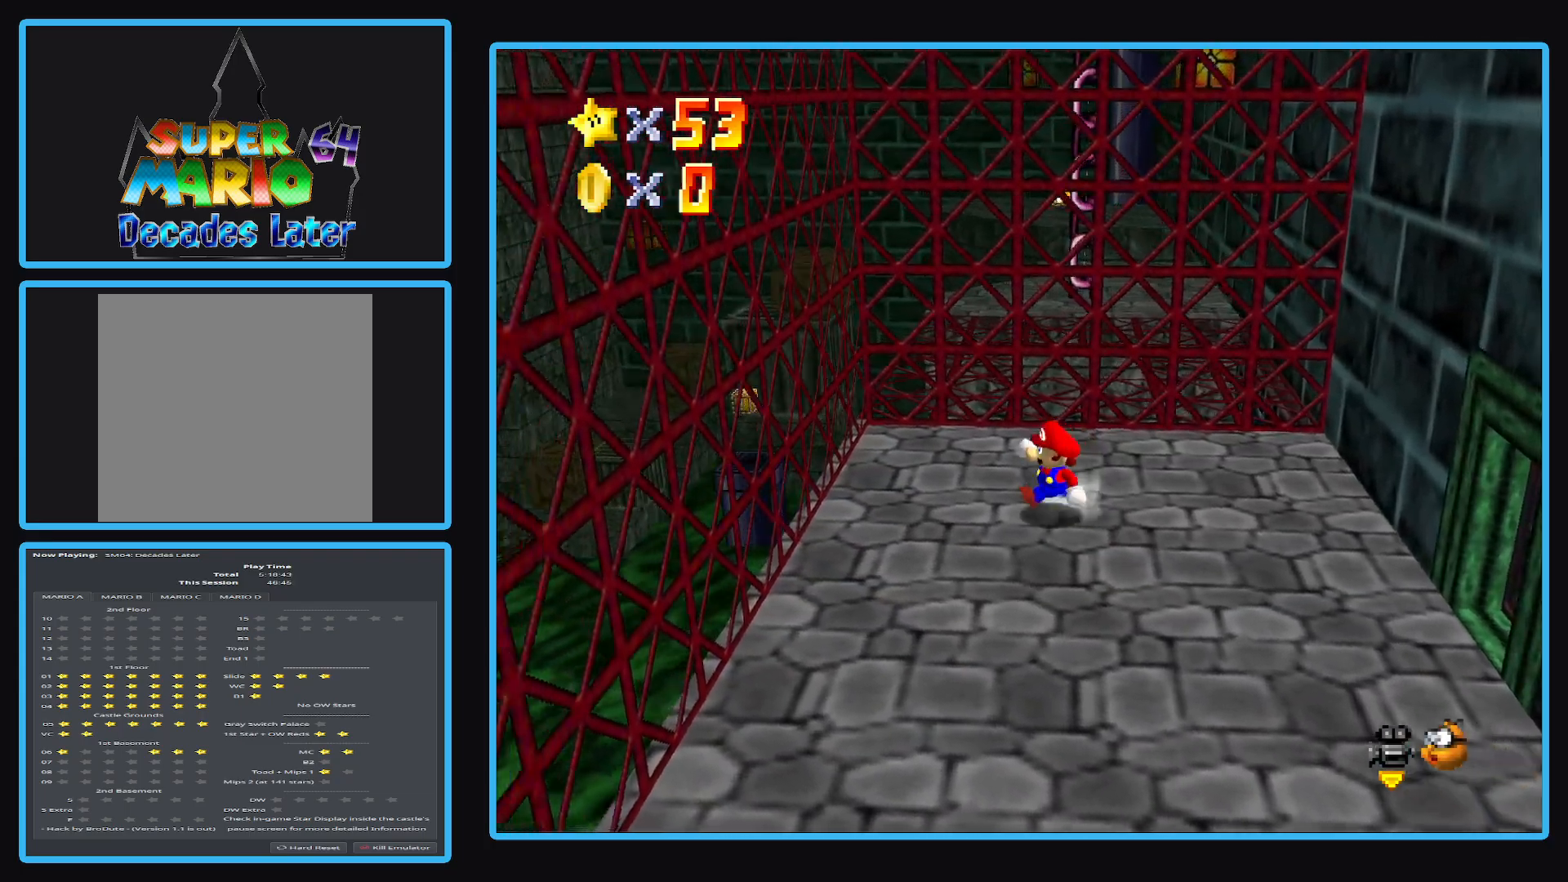
{"buttons": [], "left_stick": "down", "right_stick": "center", "events": []}
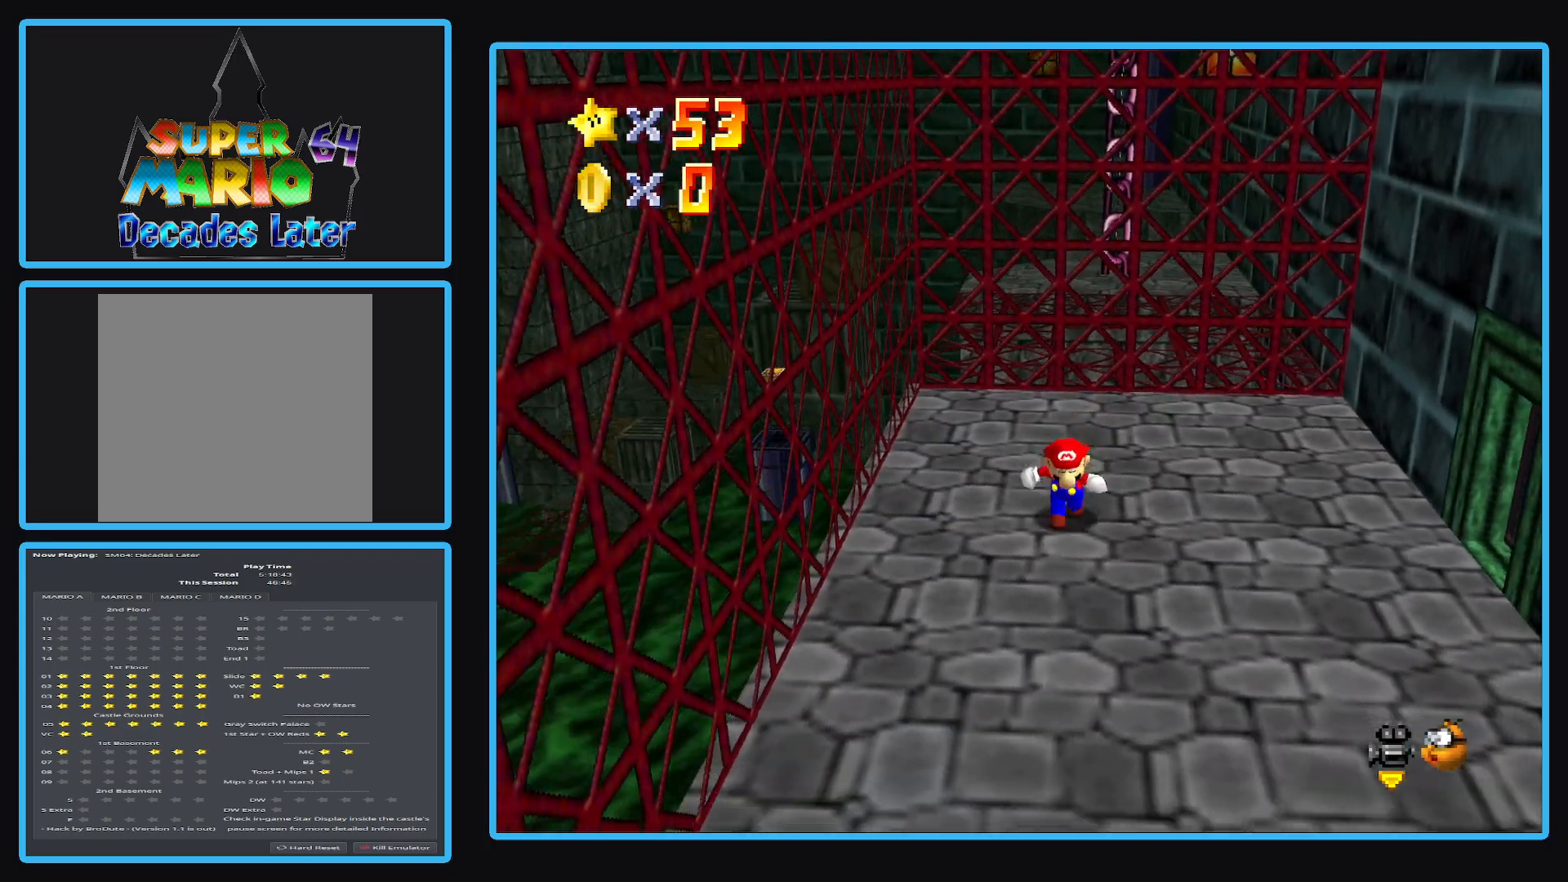
{"buttons": [], "left_stick": "up", "right_stick": "center", "events": [[150, "left_stick", "up"]]}
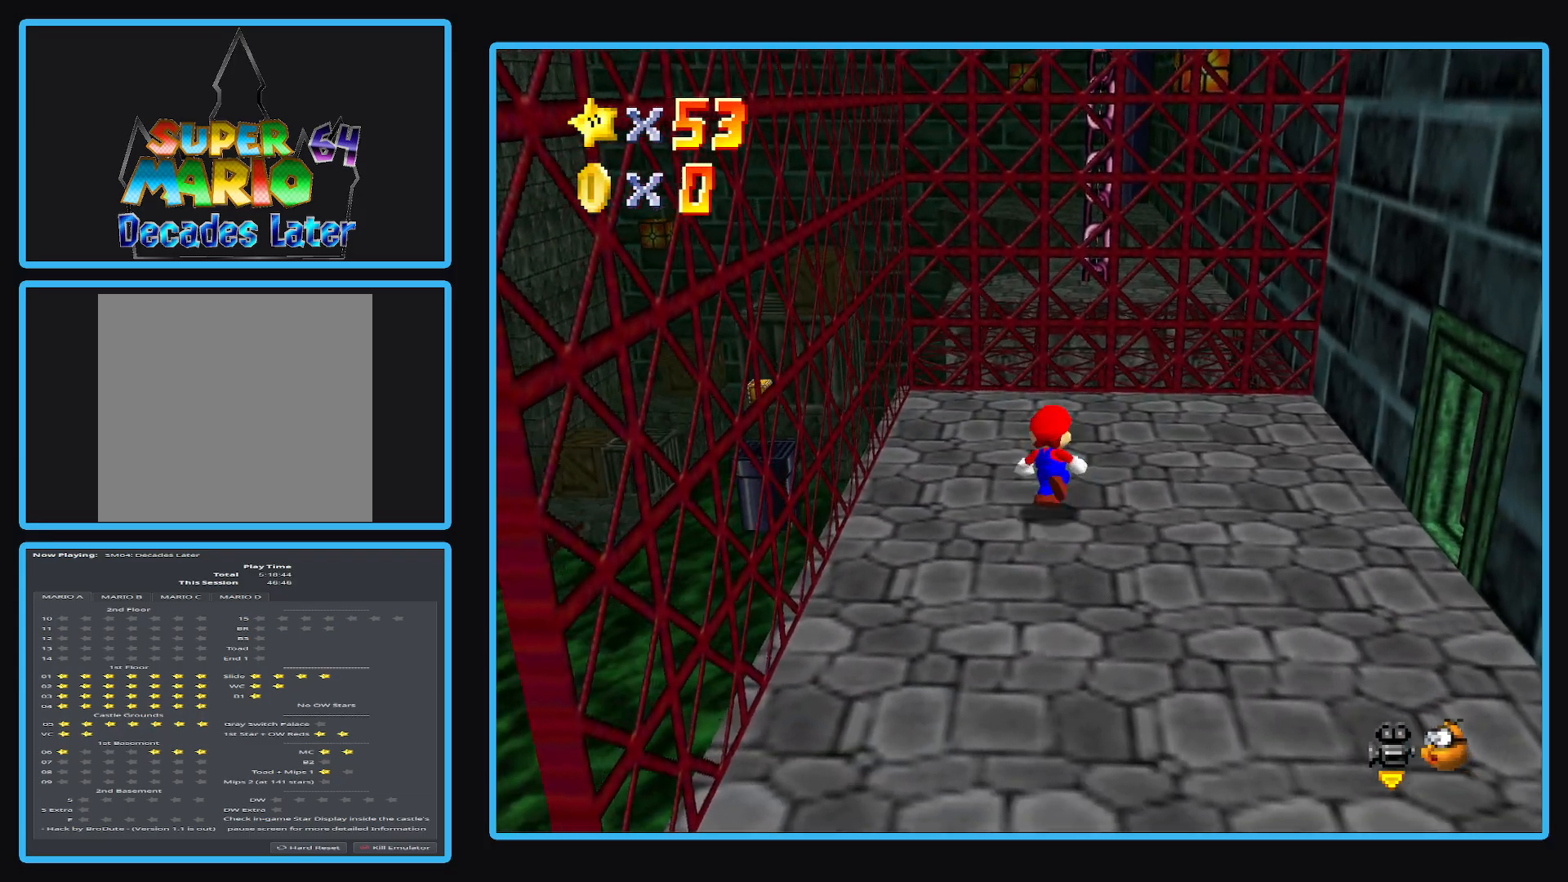
{"buttons": [], "left_stick": "up-right", "right_stick": "center", "events": [[483, "left_stick", "up-right"]]}
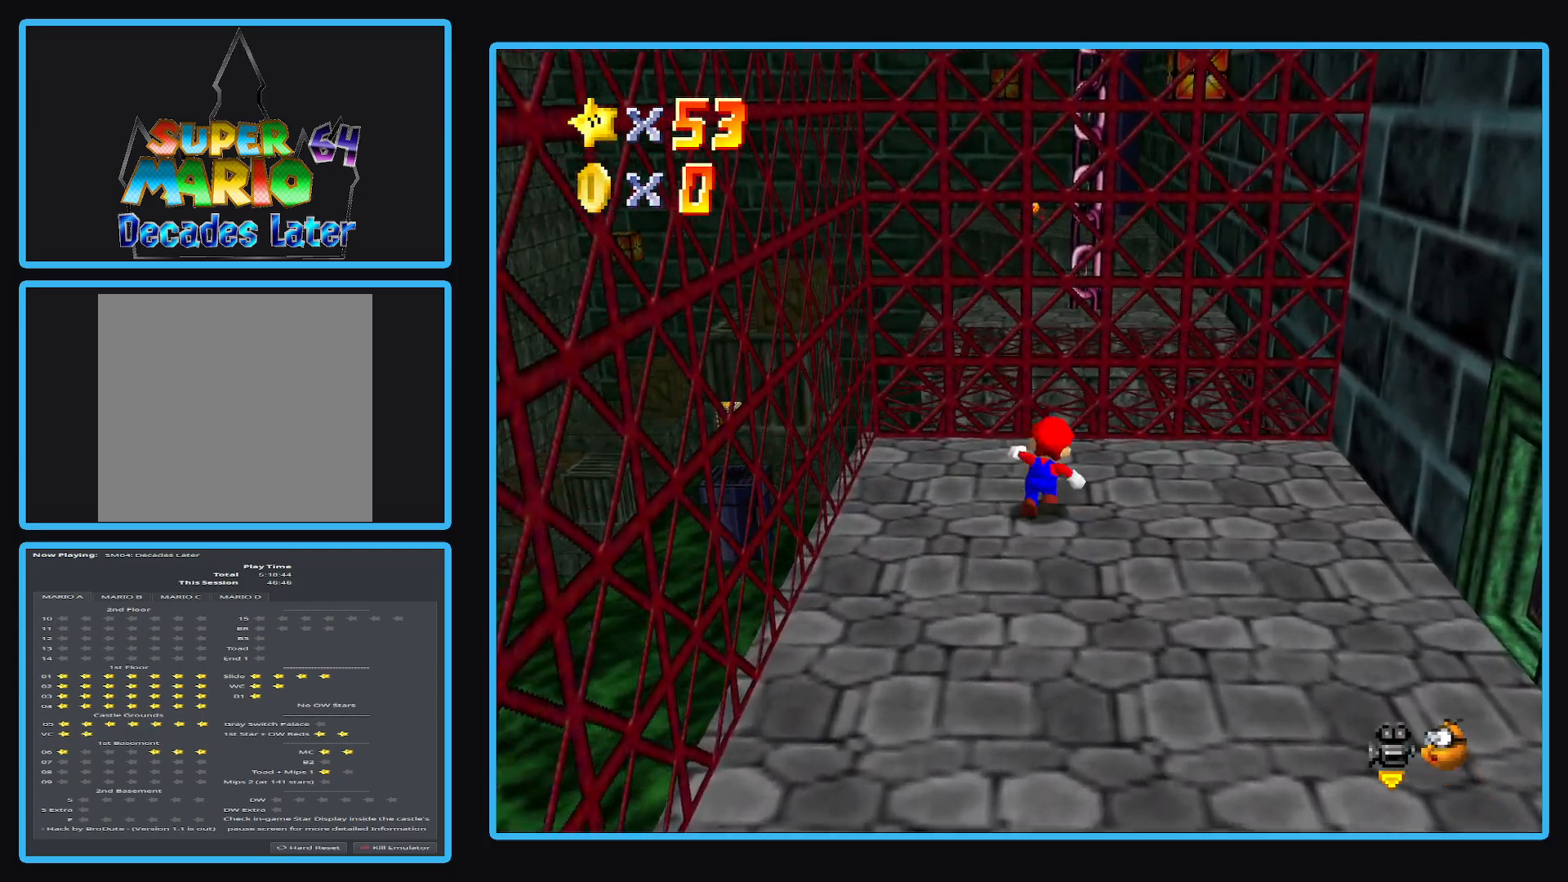
{"buttons": ["A"], "left_stick": "left", "right_stick": "center", "events": [[167, "left_stick", "left"], [367, "A", "down"]]}
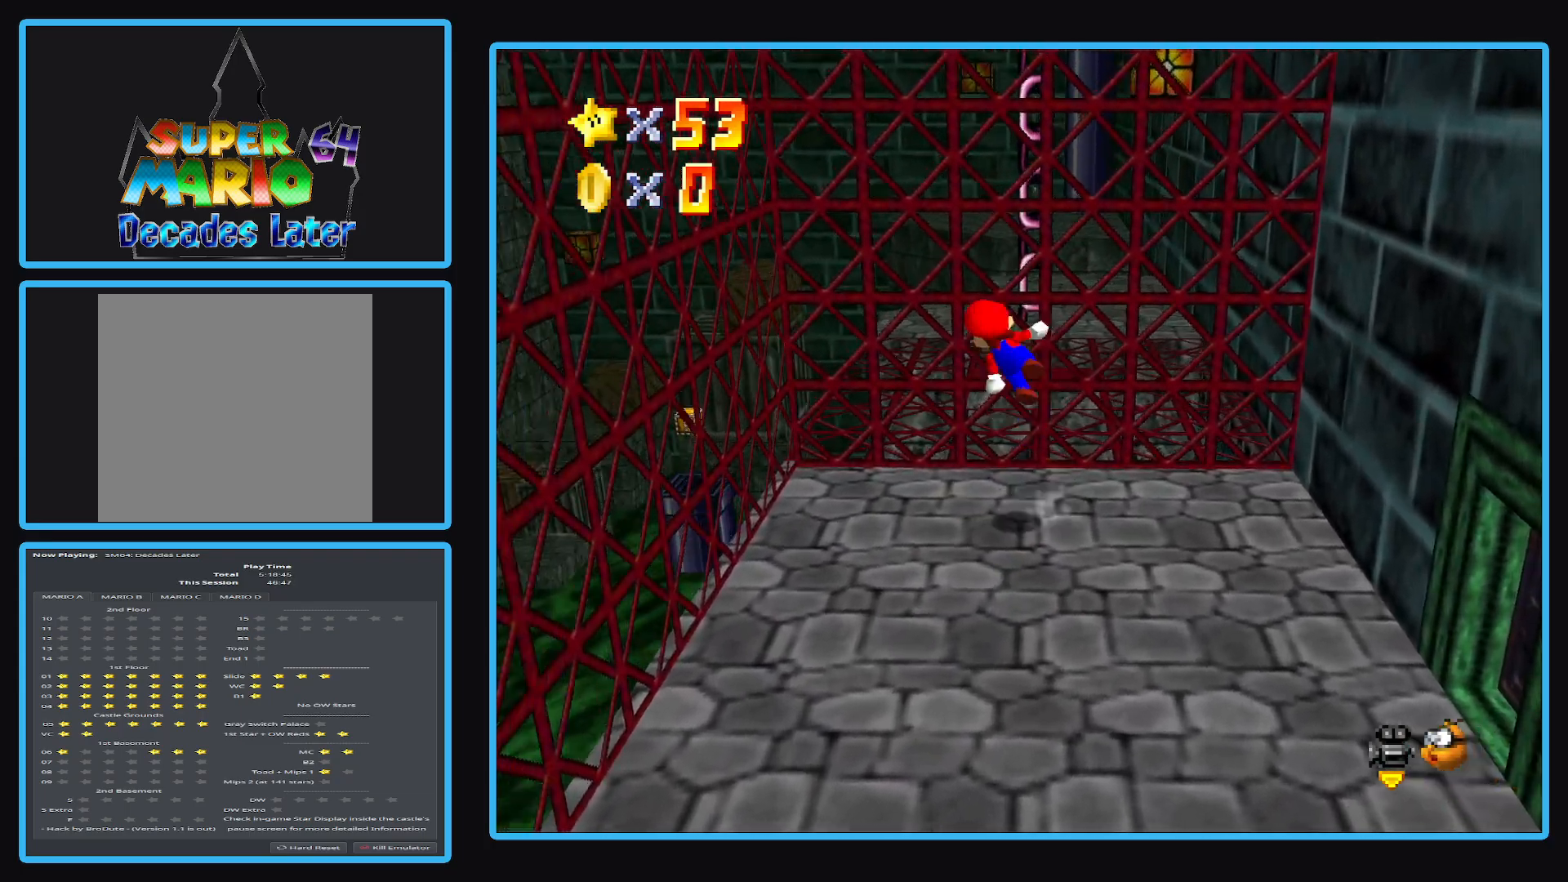
{"buttons": [], "left_stick": "left", "right_stick": "center", "events": [[417, "A", "up"]]}
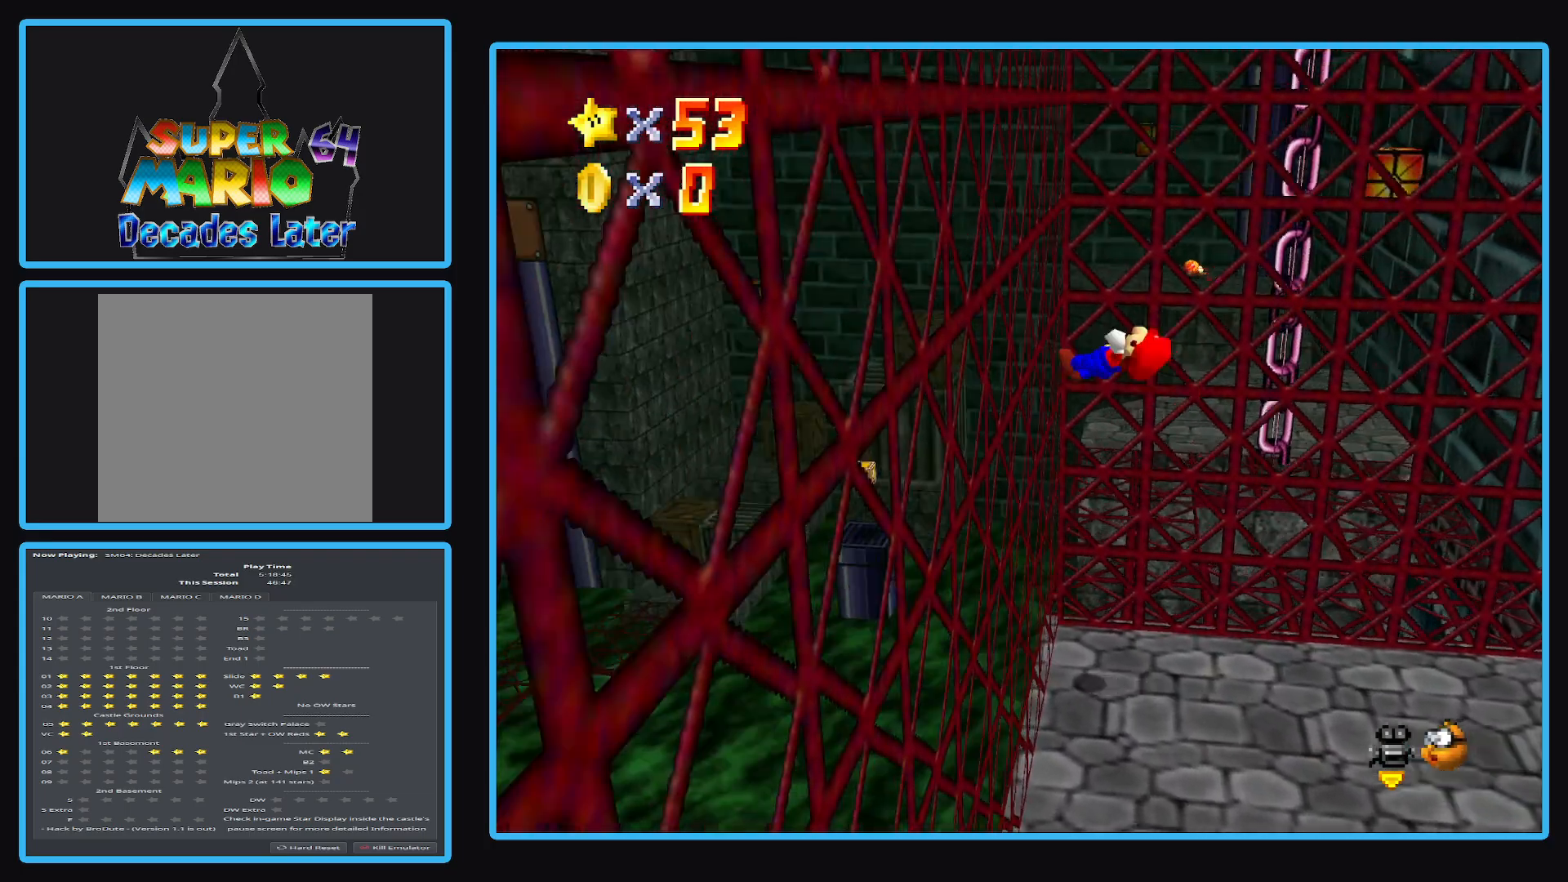
{"buttons": ["A"], "left_stick": "right", "right_stick": "center", "events": [[67, "left_stick", "right"], [100, "A", "down"]]}
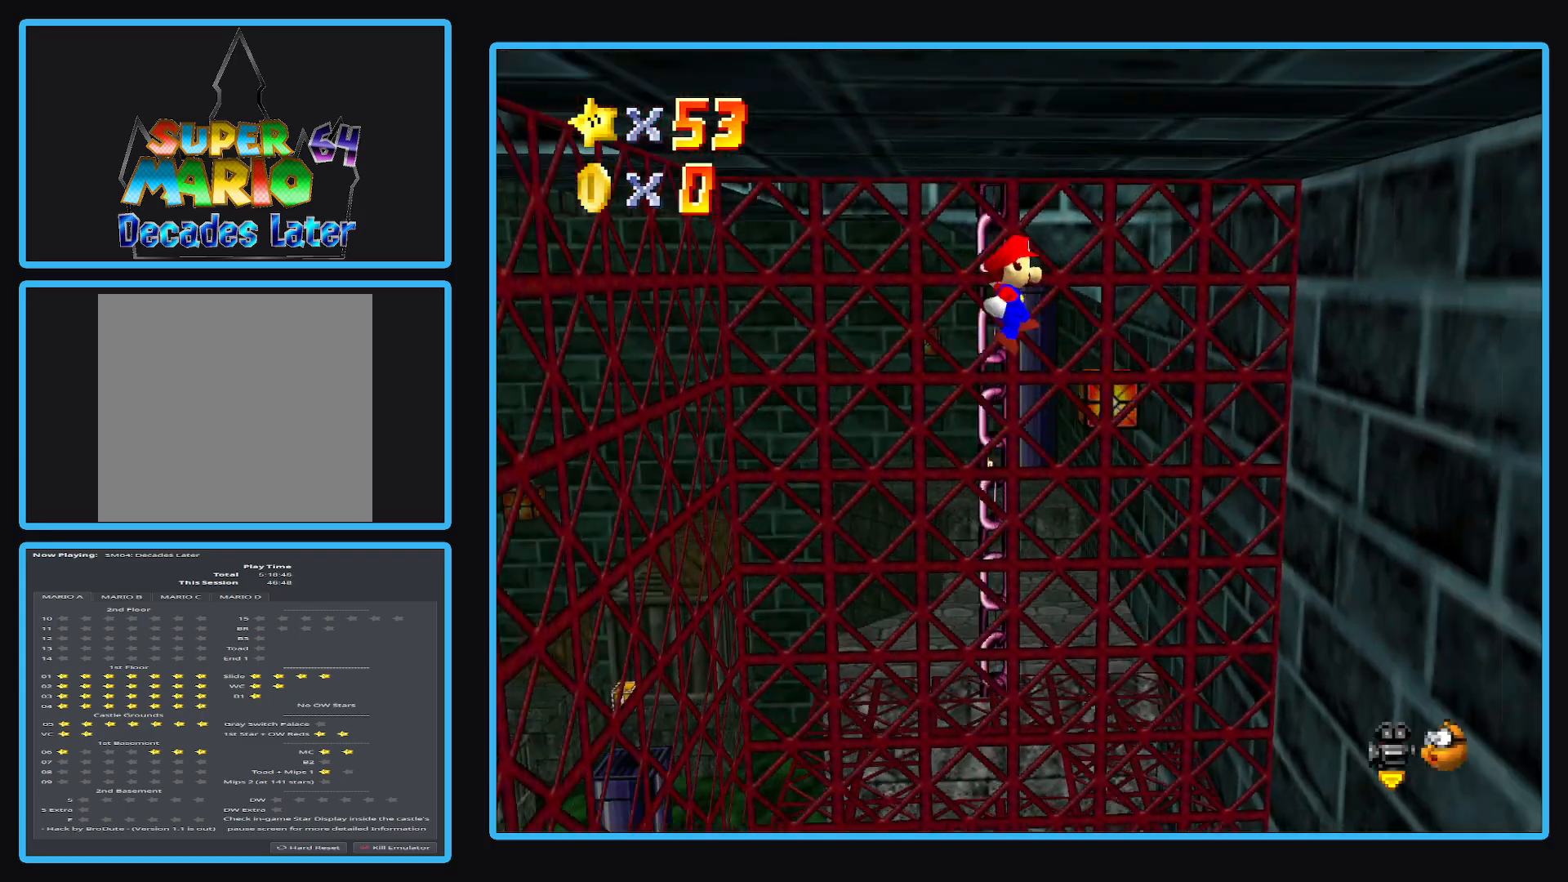
{"buttons": [], "left_stick": "up", "right_stick": "center", "events": [[350, "A", "up"], [500, "left_stick", "up"]]}
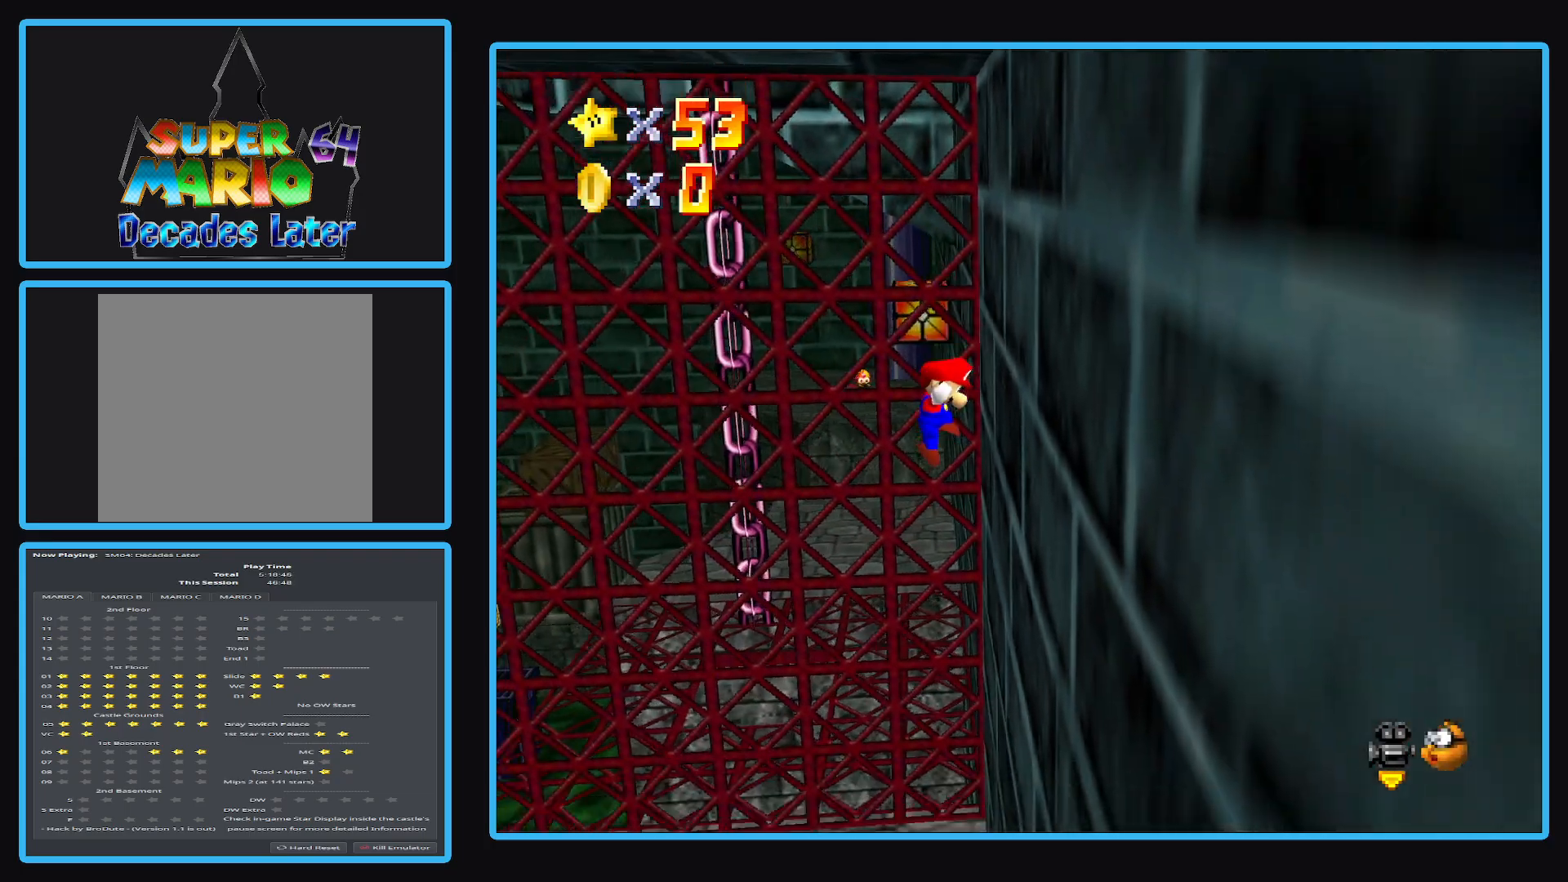
{"buttons": [], "left_stick": "down-right", "right_stick": "center", "events": [[17, "left_stick", "up-left"], [33, "A", "down"], [183, "A", "up"], [217, "left_stick", "down-left"], [283, "left_stick", "down-right"]]}
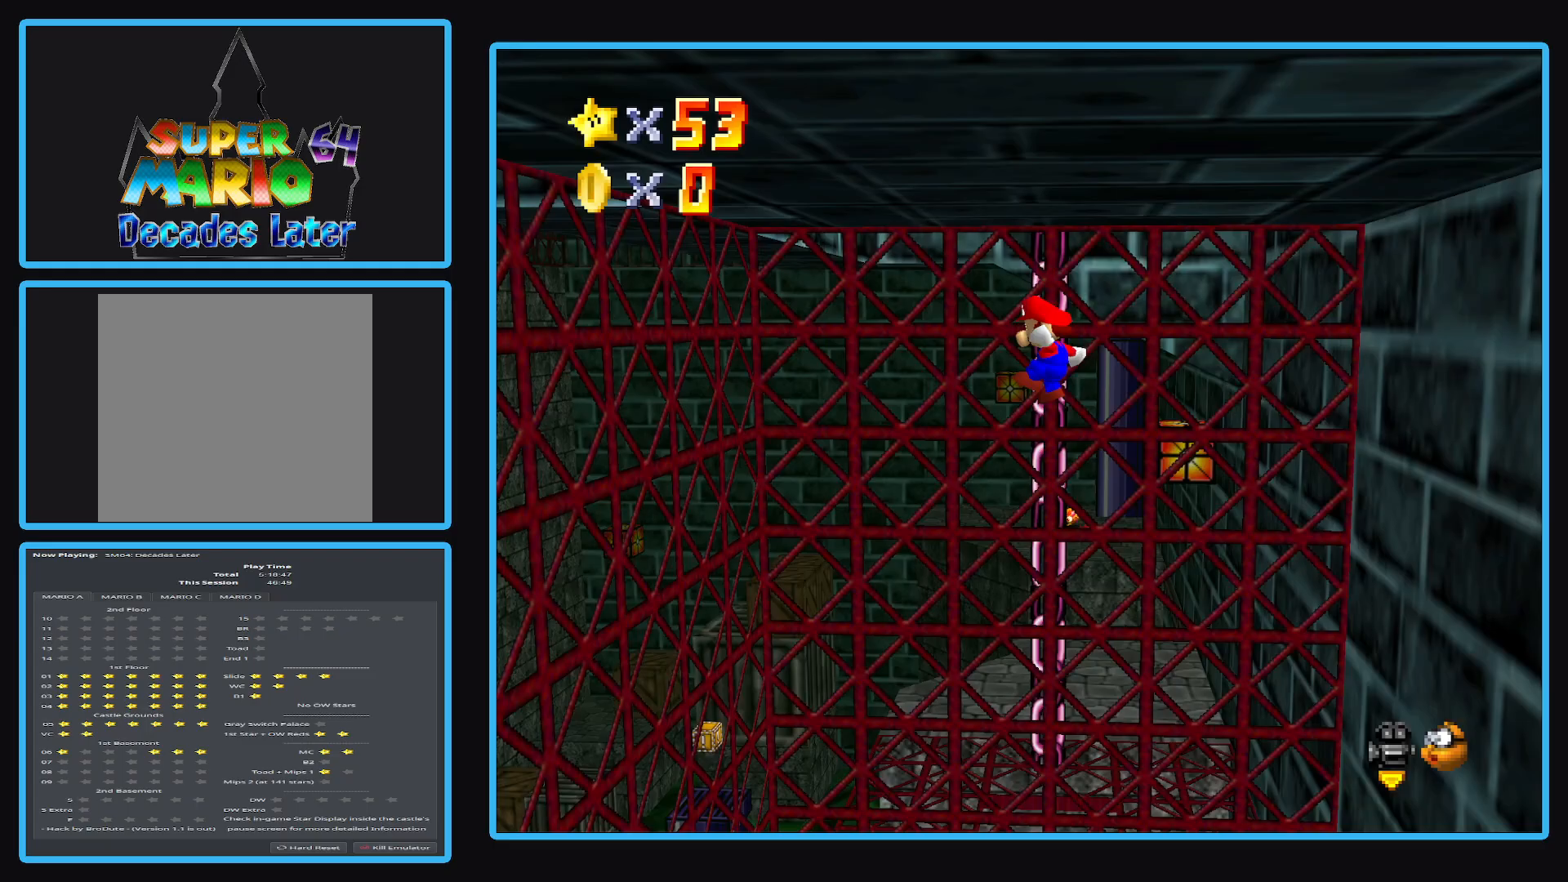
{"buttons": ["B"], "left_stick": "down-left", "right_stick": "center", "events": [[217, "B", "down"], [333, "B", "up"], [450, "B", "down"], [500, "left_stick", "down-left"]]}
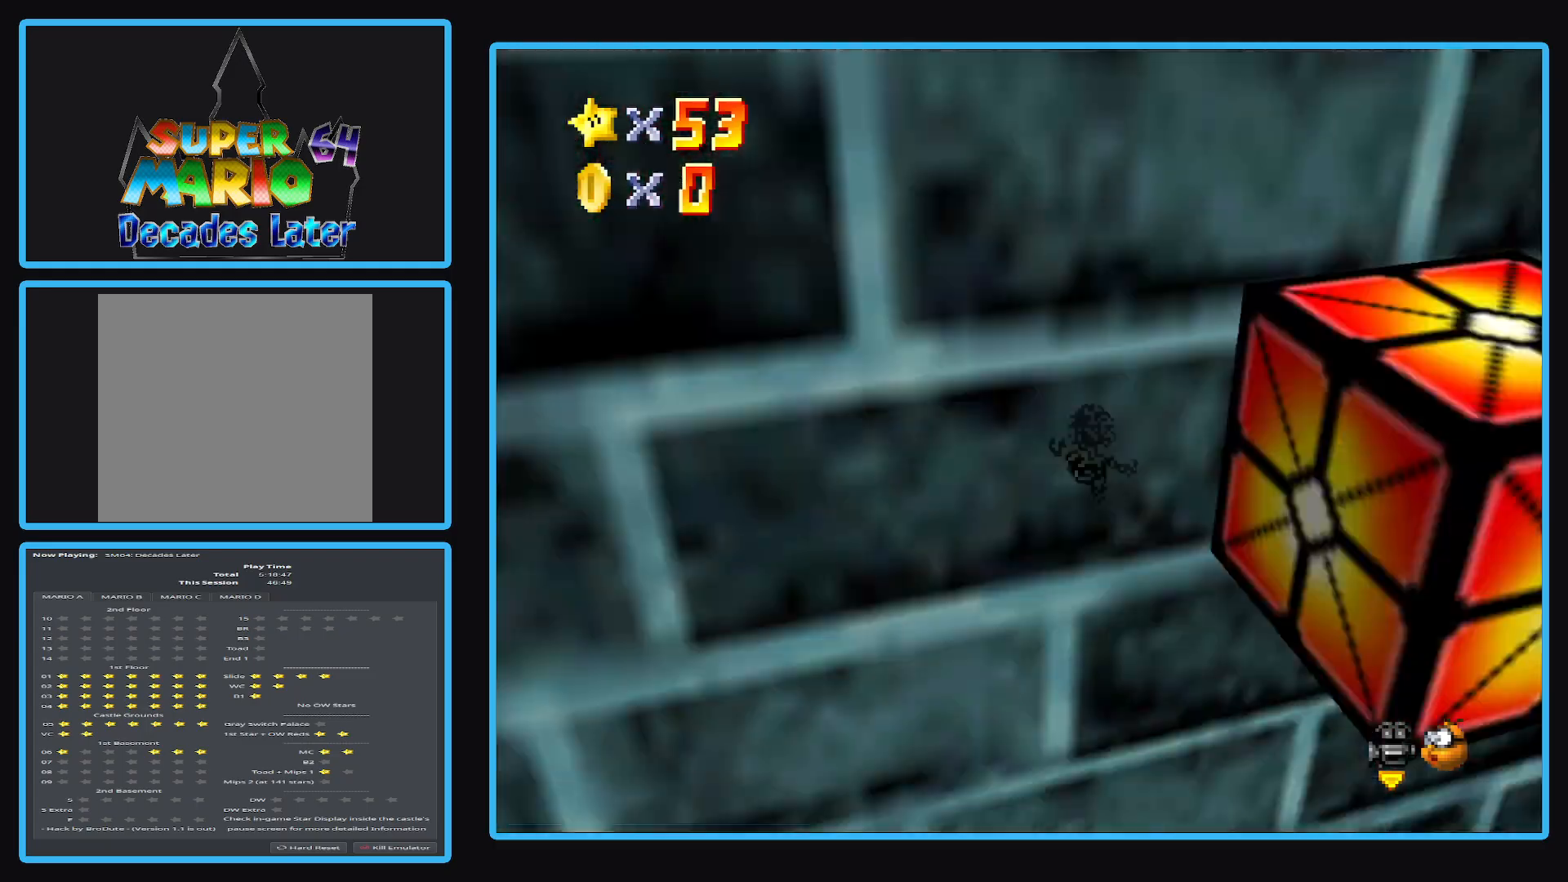
{"buttons": [], "left_stick": "up-left", "right_stick": "center", "events": [[67, "B", "up"], [167, "B", "down"], [200, "left_stick", "left"], [300, "B", "up"], [350, "B", "down"], [350, "left_stick", "up-left"], [467, "B", "up"]]}
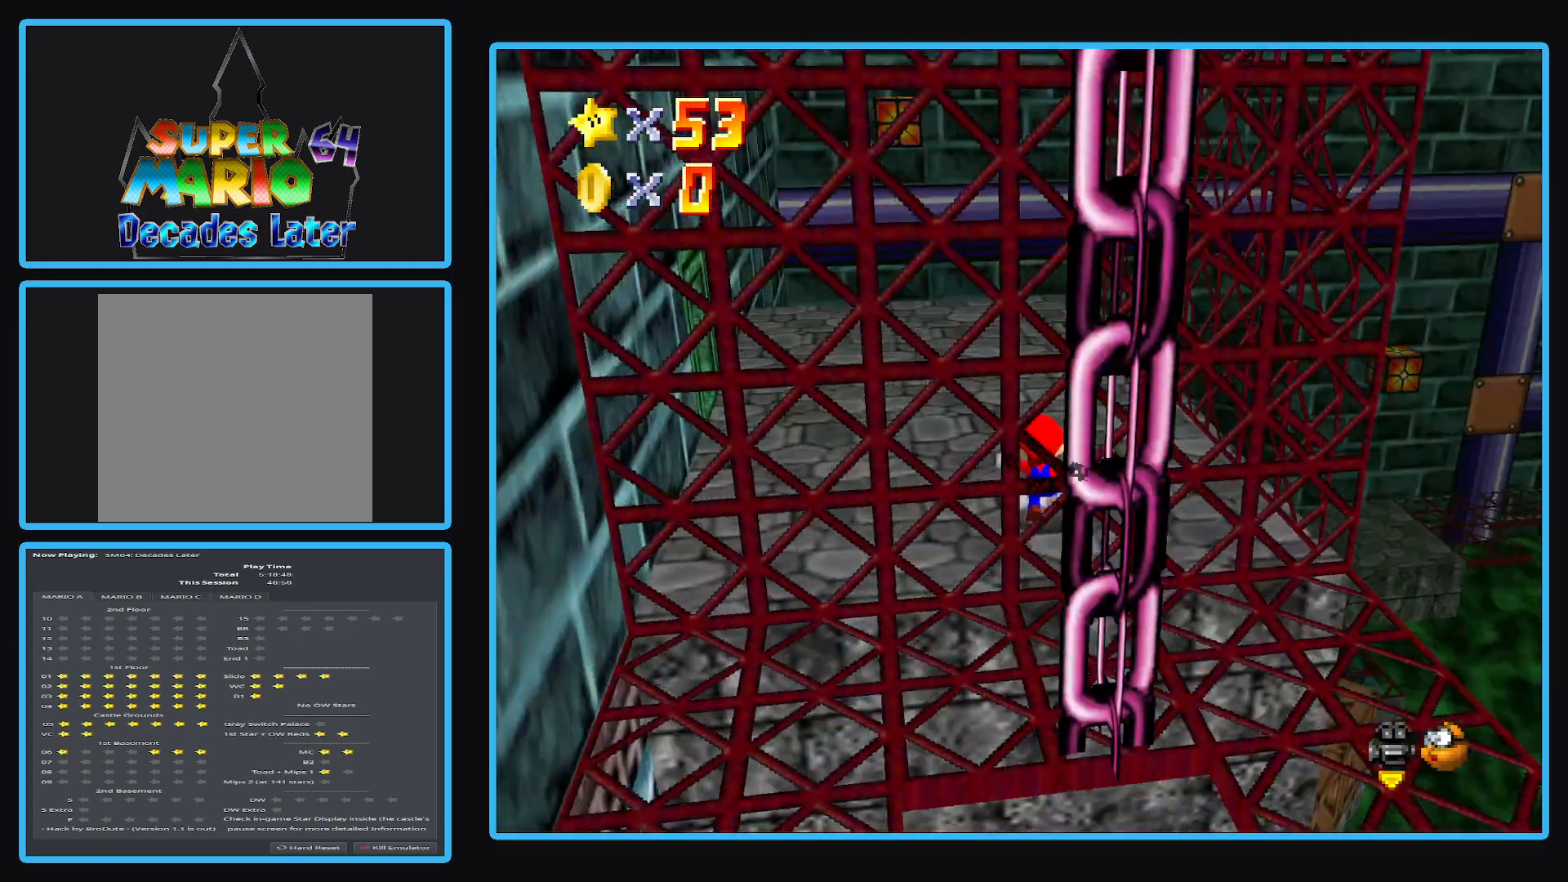
{"buttons": ["B"], "left_stick": "up", "right_stick": "center", "events": [[217, "left_stick", "up"], [400, "B", "down"]]}